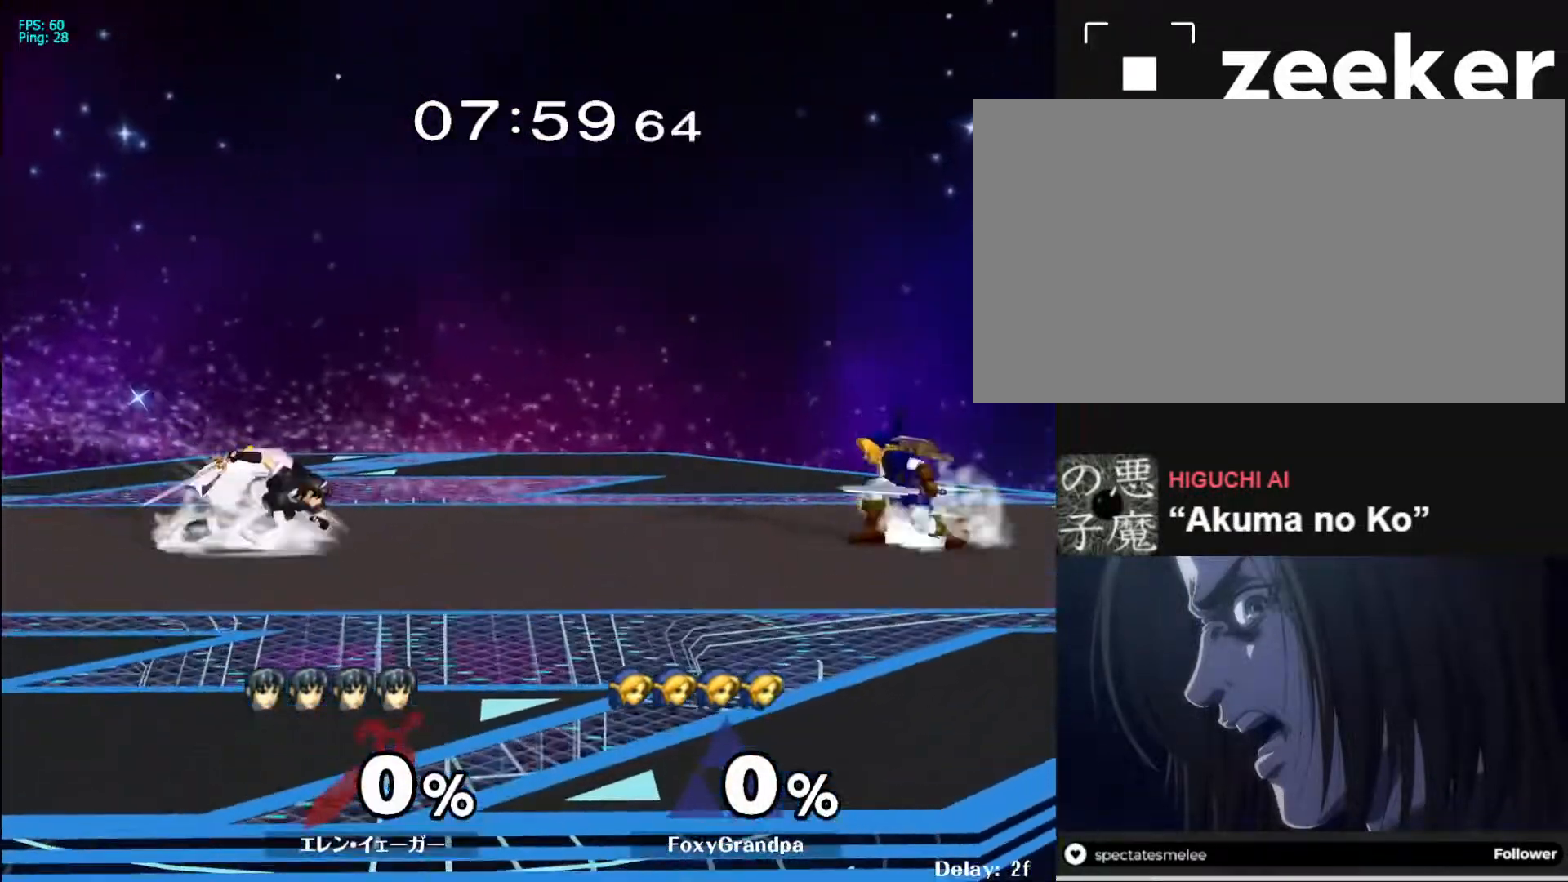
Gameplay with a controller (Nintendo layout); each line is a JSON object with the inputs held at the frame after it. "events" lists button and stick changes between this image and that frame as [ms after this image, input, new state], when the widget could be followed in between. Not read: L3 R3.
{"buttons": [], "left_stick": "left", "right_stick": "center", "events": [[100, "left_stick", "left"], [283, "left_stick", "right"], [500, "left_stick", "left"]]}
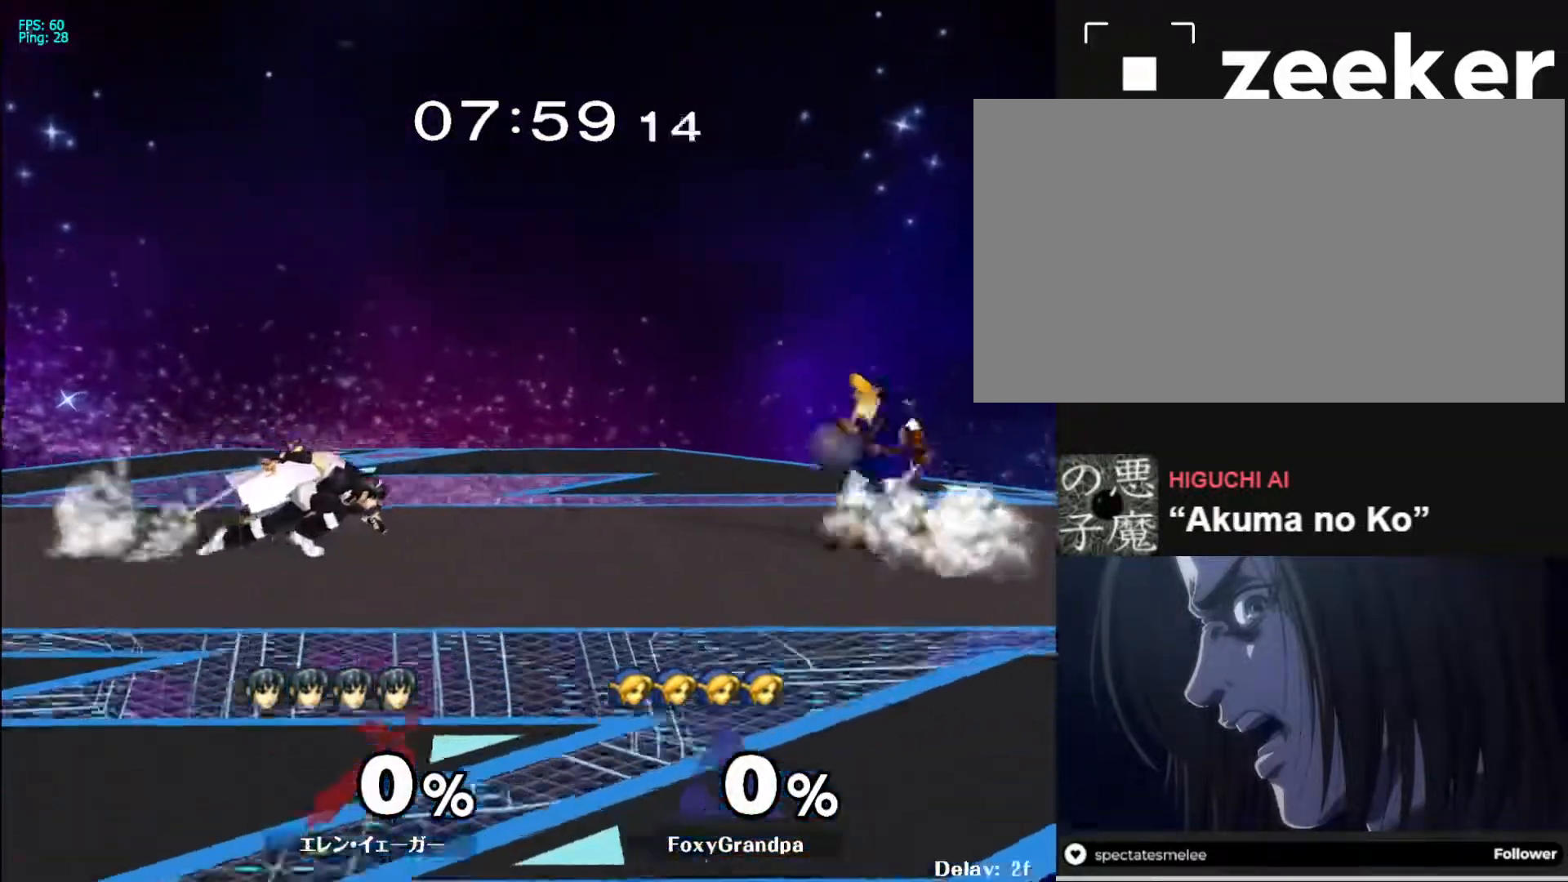
{"buttons": [], "left_stick": "right", "right_stick": "center", "events": [[167, "left_stick", "right"], [267, "left_stick", "left"], [483, "left_stick", "right"]]}
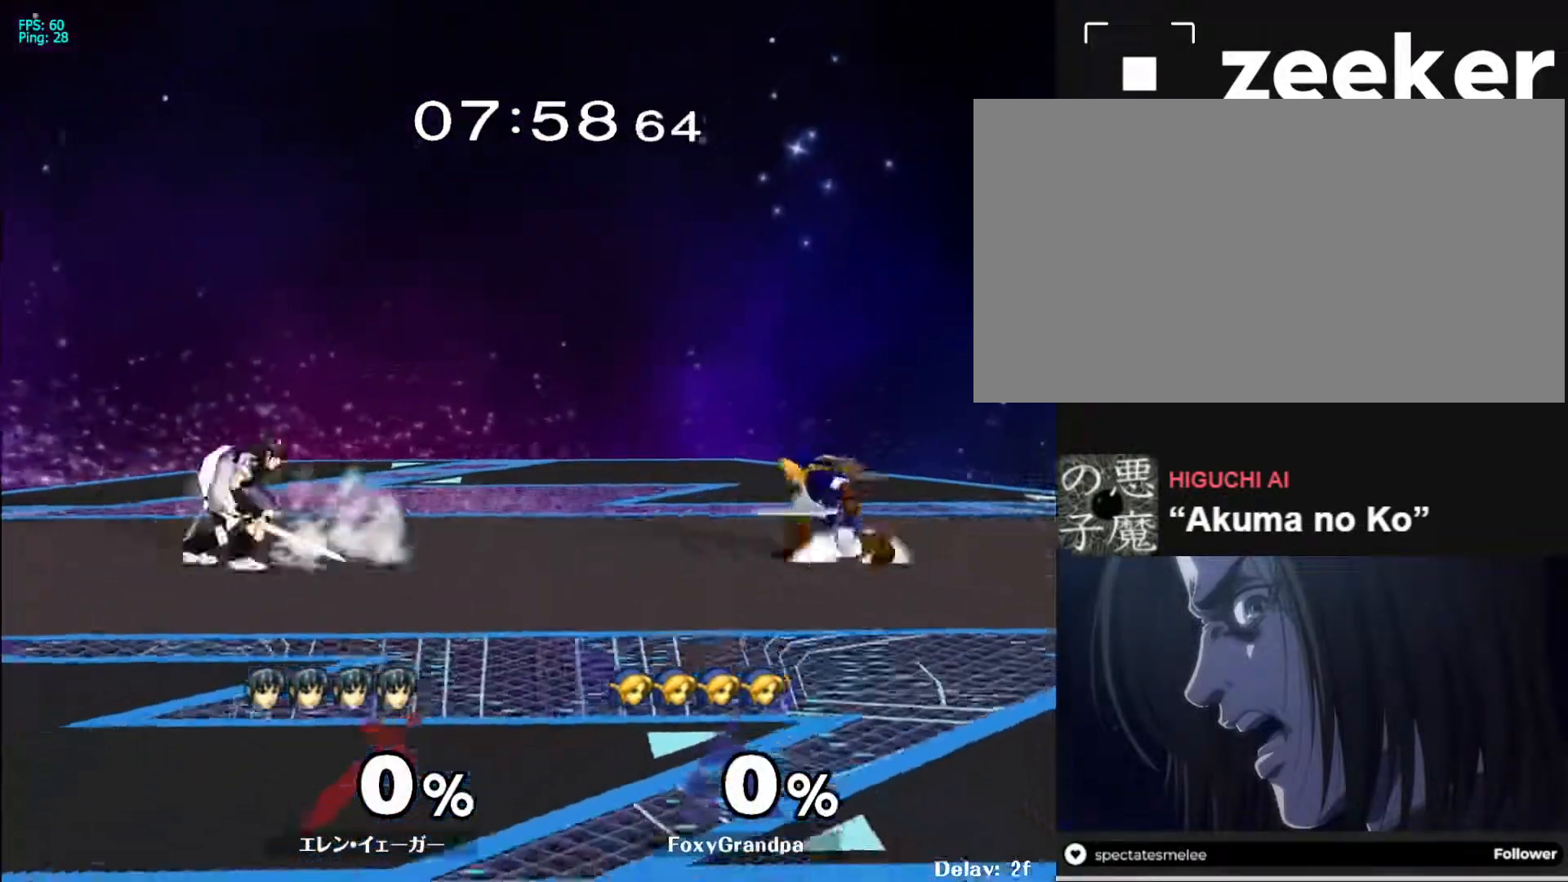
{"buttons": [], "left_stick": "left", "right_stick": "center", "events": [[117, "left_stick", "left"], [333, "left_stick", "right"], [450, "left_stick", "left"]]}
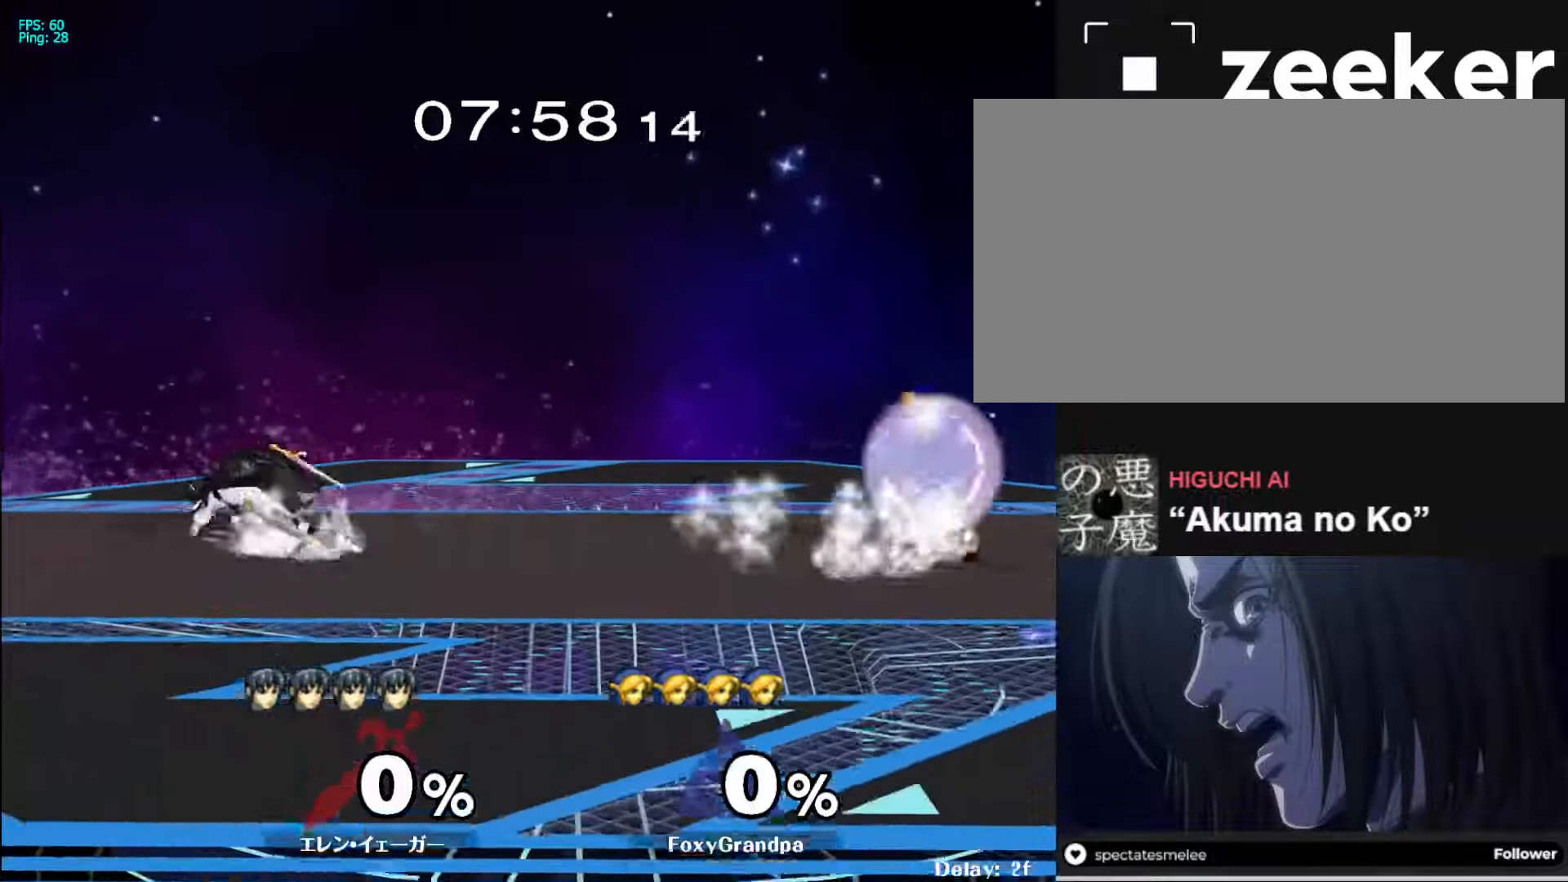
{"buttons": ["L1"], "left_stick": "right", "right_stick": "center", "events": [[67, "left_stick", "right"], [383, "L1", "down"]]}
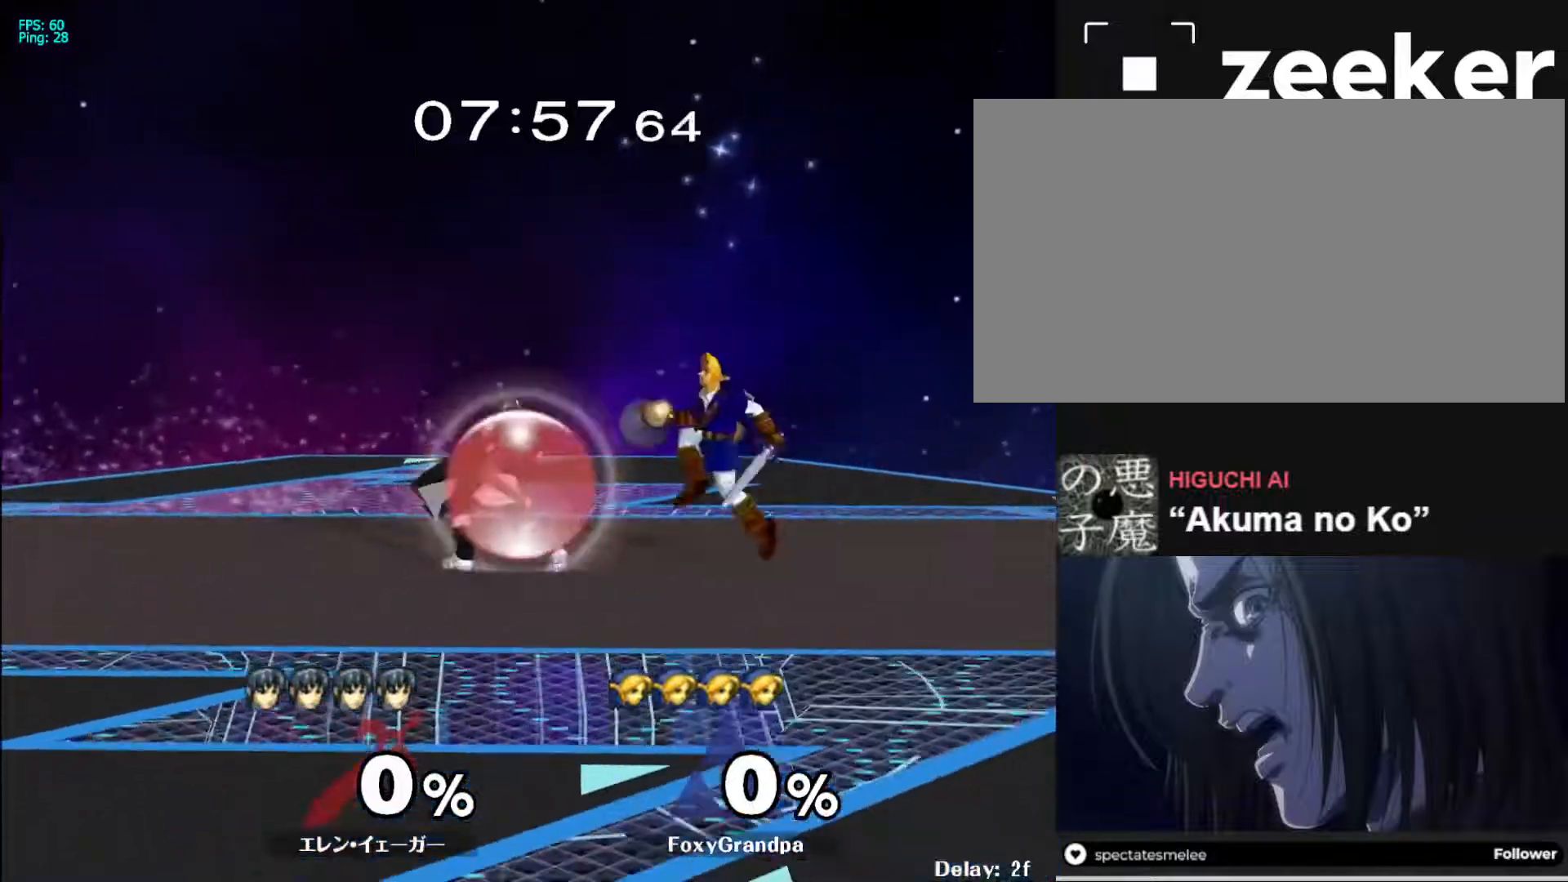
{"buttons": [], "left_stick": "right", "right_stick": "center", "events": [[183, "right_stick", "right"], [317, "right_stick", "center"], [483, "L1", "up"]]}
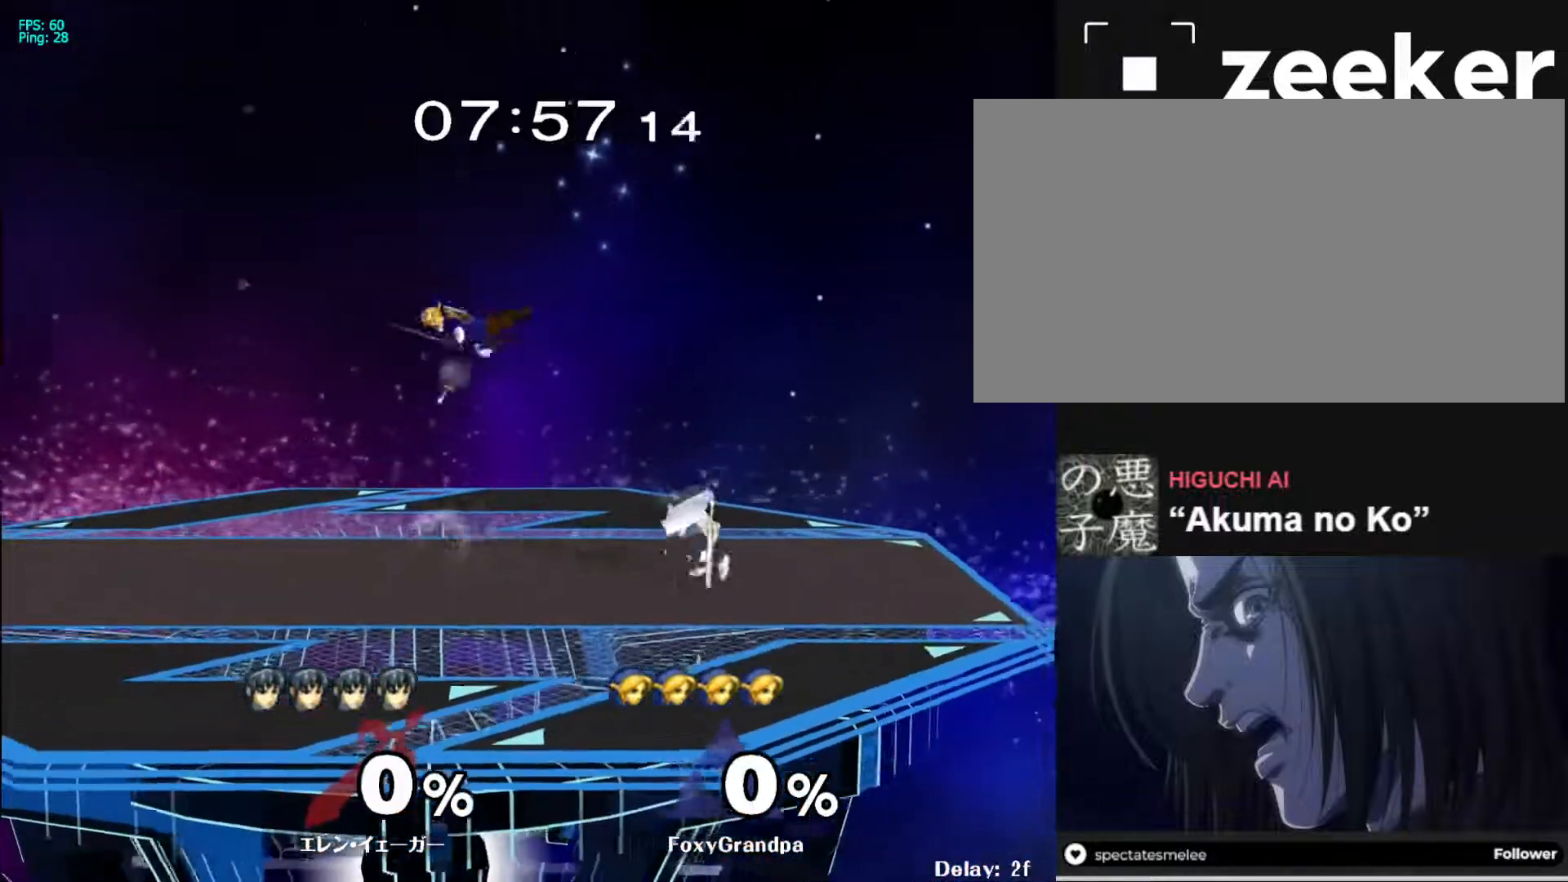
{"buttons": [], "left_stick": "left", "right_stick": "center", "events": [[83, "left_stick", "center"], [317, "left_stick", "right"], [467, "left_stick", "left"]]}
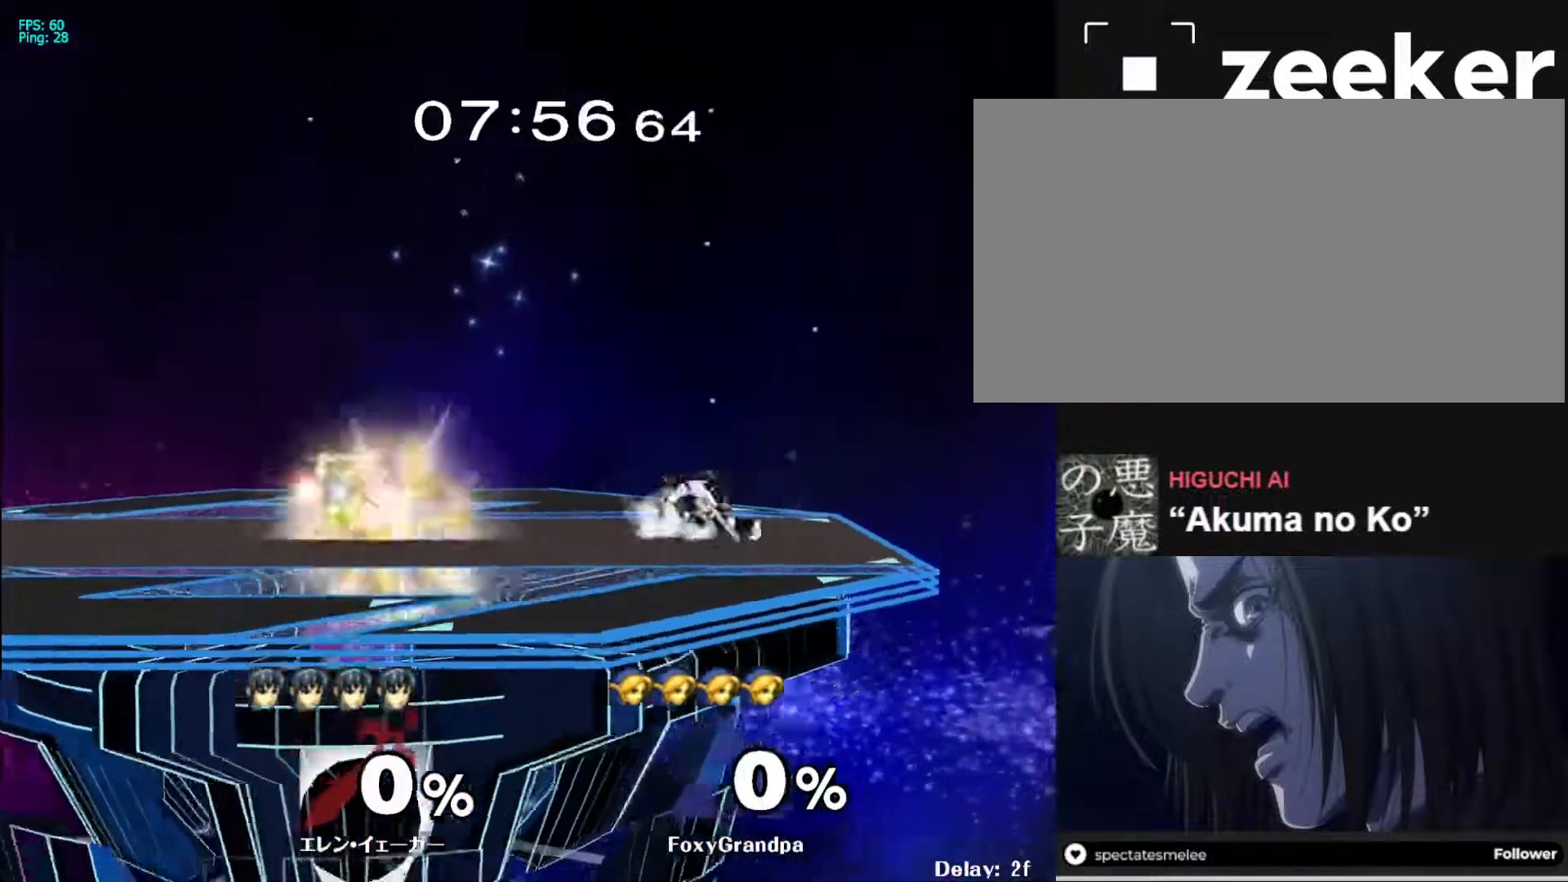
{"buttons": ["L1"], "left_stick": "left", "right_stick": "center", "events": [[67, "left_stick", "right"], [233, "left_stick", "left"], [317, "L1", "down"]]}
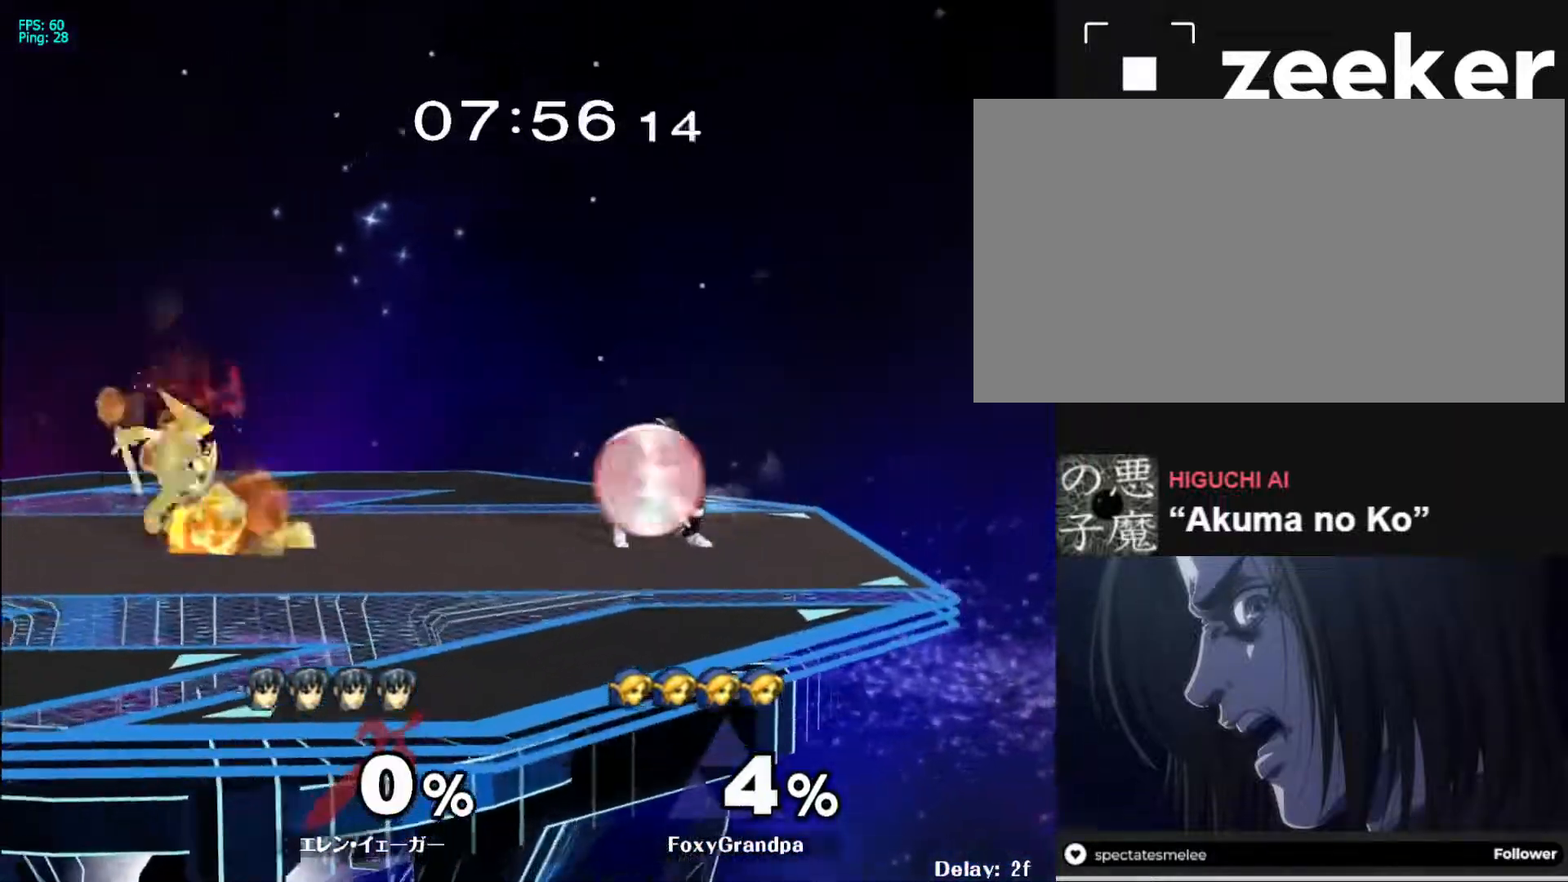
{"buttons": ["A"], "left_stick": "down", "right_stick": "center", "events": [[117, "X", "down"], [133, "left_stick", "down-left"], [167, "R1", "down"], [283, "X", "up"], [300, "L1", "up"], [317, "R1", "up"], [350, "left_stick", "down"], [433, "A", "down"]]}
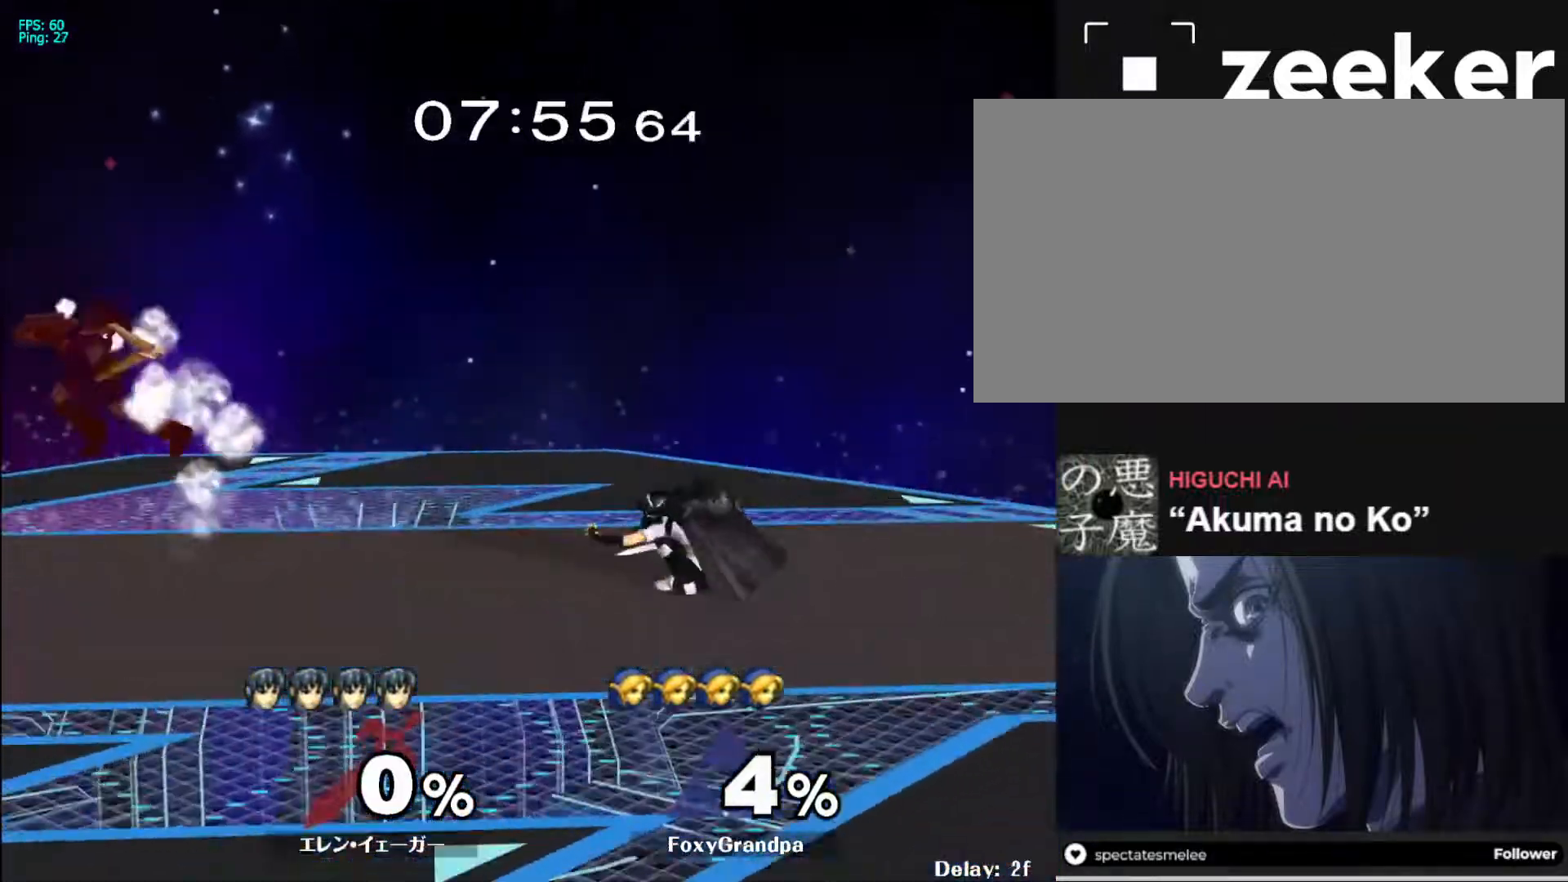
{"buttons": [], "left_stick": "center", "right_stick": "center", "events": [[83, "A", "up"], [183, "left_stick", "center"], [250, "X", "down"], [267, "left_stick", "down-right"], [317, "R1", "down"], [433, "X", "up"], [450, "left_stick", "center"], [467, "R1", "up"]]}
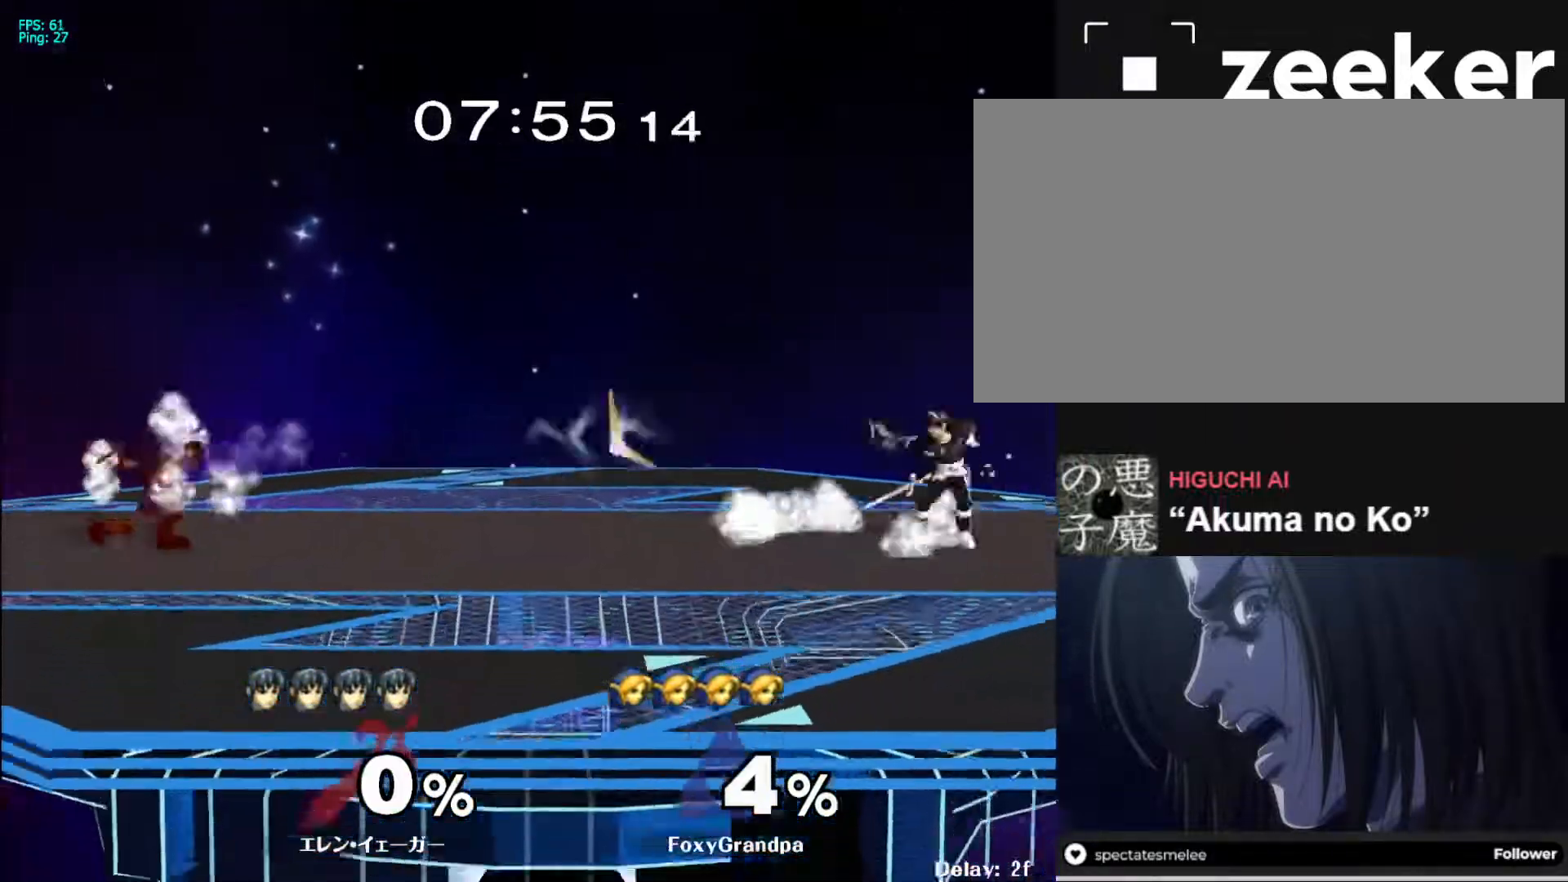
{"buttons": ["X", "L1"], "left_stick": "left", "right_stick": "center", "events": [[50, "left_stick", "left"], [150, "L1", "down"], [500, "X", "down"]]}
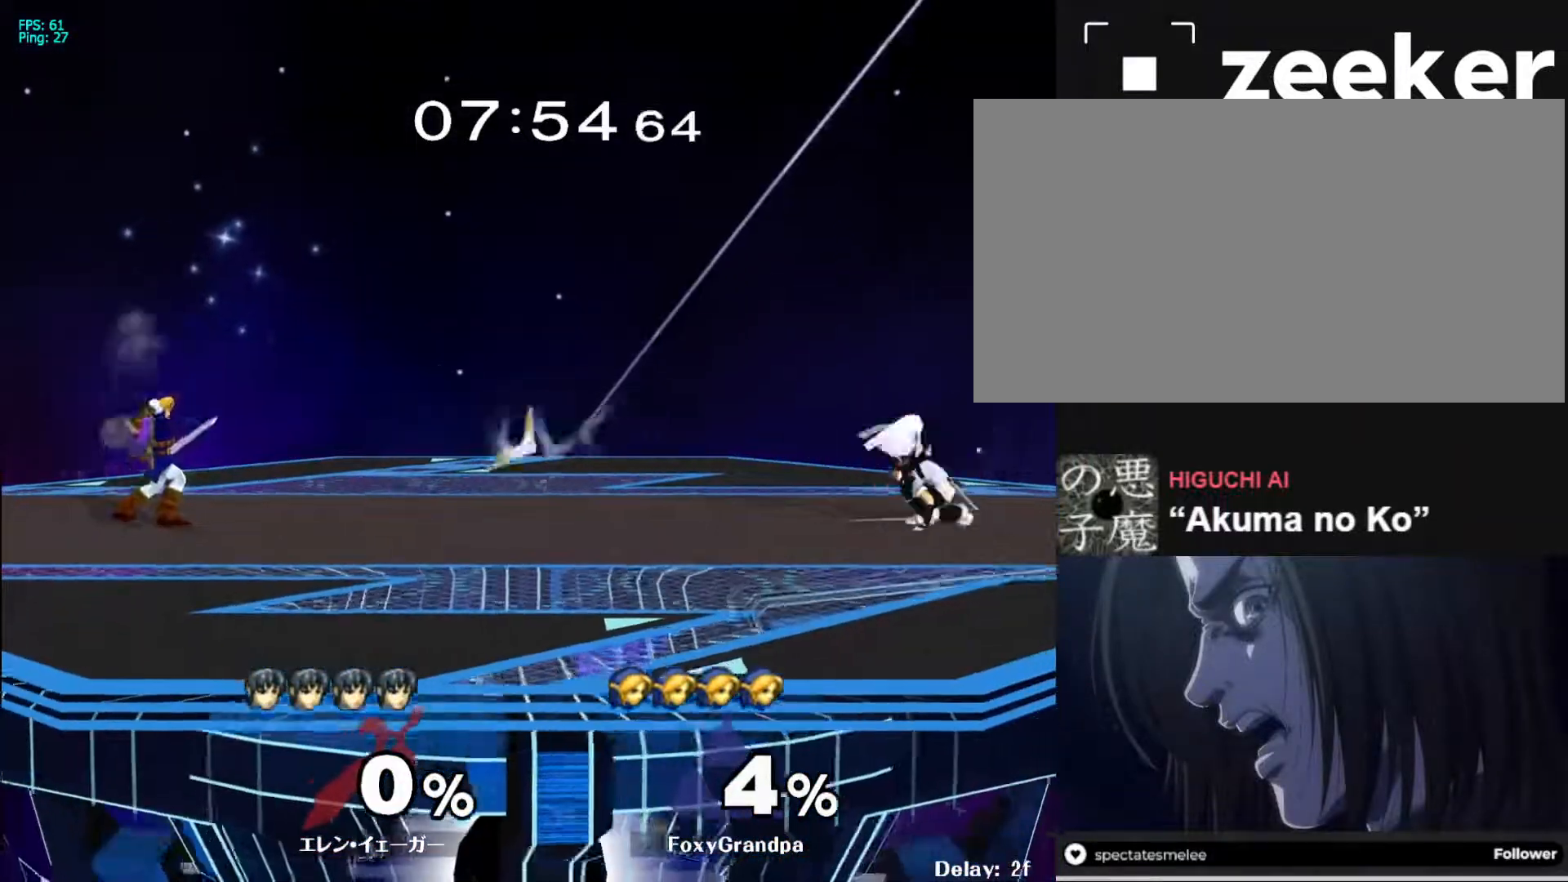
{"buttons": ["X"], "left_stick": "left", "right_stick": "center", "events": [[50, "left_stick", "down-left"], [67, "R1", "down"], [183, "X", "up"], [200, "R1", "up"], [200, "left_stick", "center"], [217, "L1", "up"], [283, "left_stick", "left"], [450, "X", "down"]]}
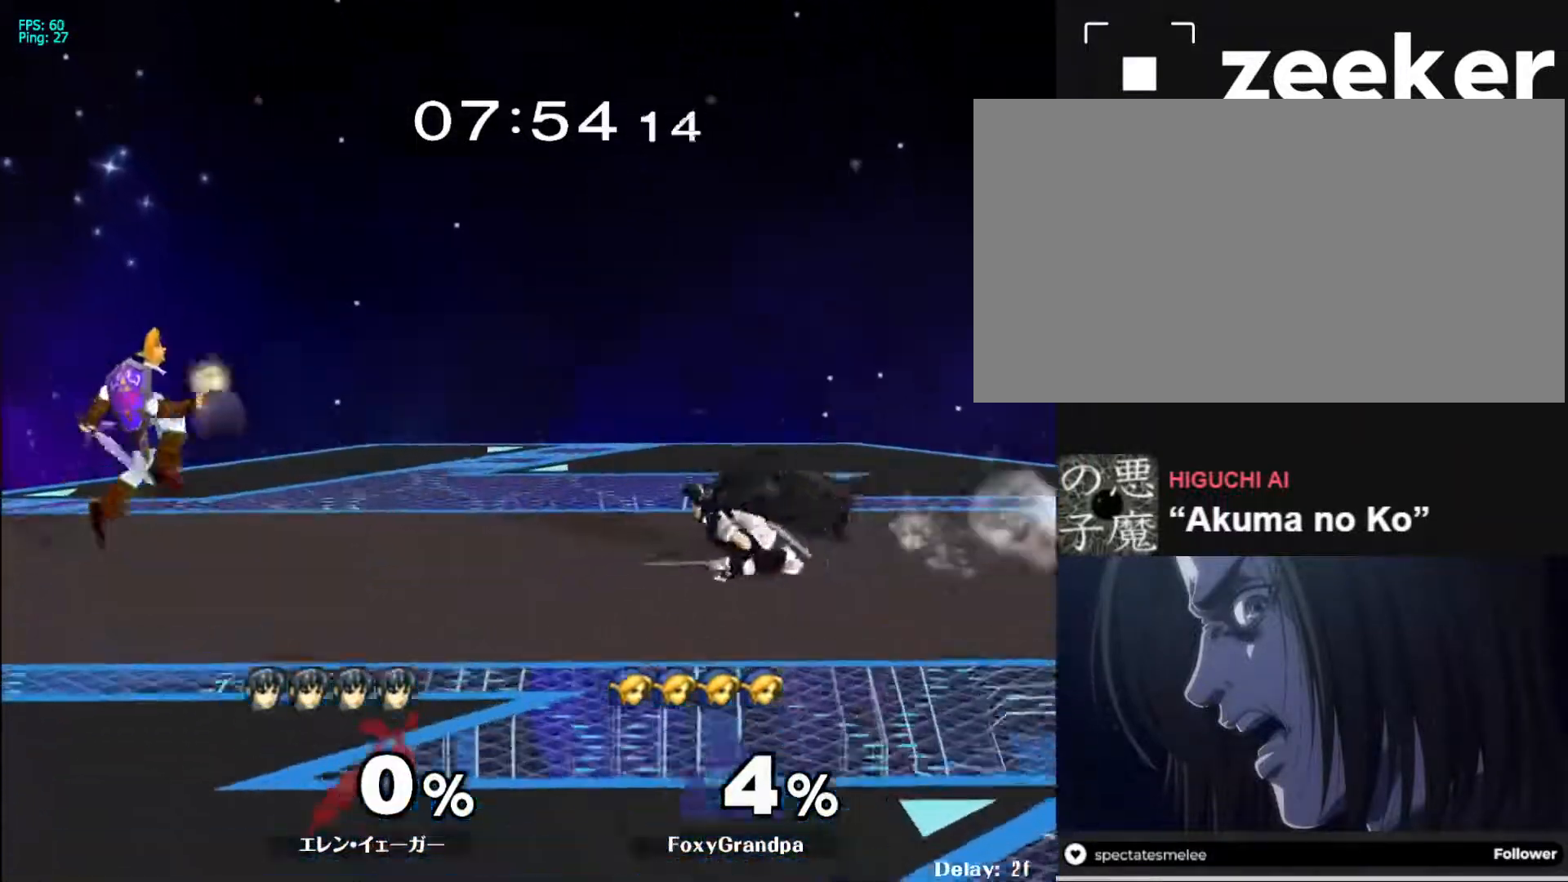
{"buttons": ["A"], "left_stick": "center", "right_stick": "center", "events": [[67, "X", "up"], [100, "left_stick", "center"], [450, "A", "down"]]}
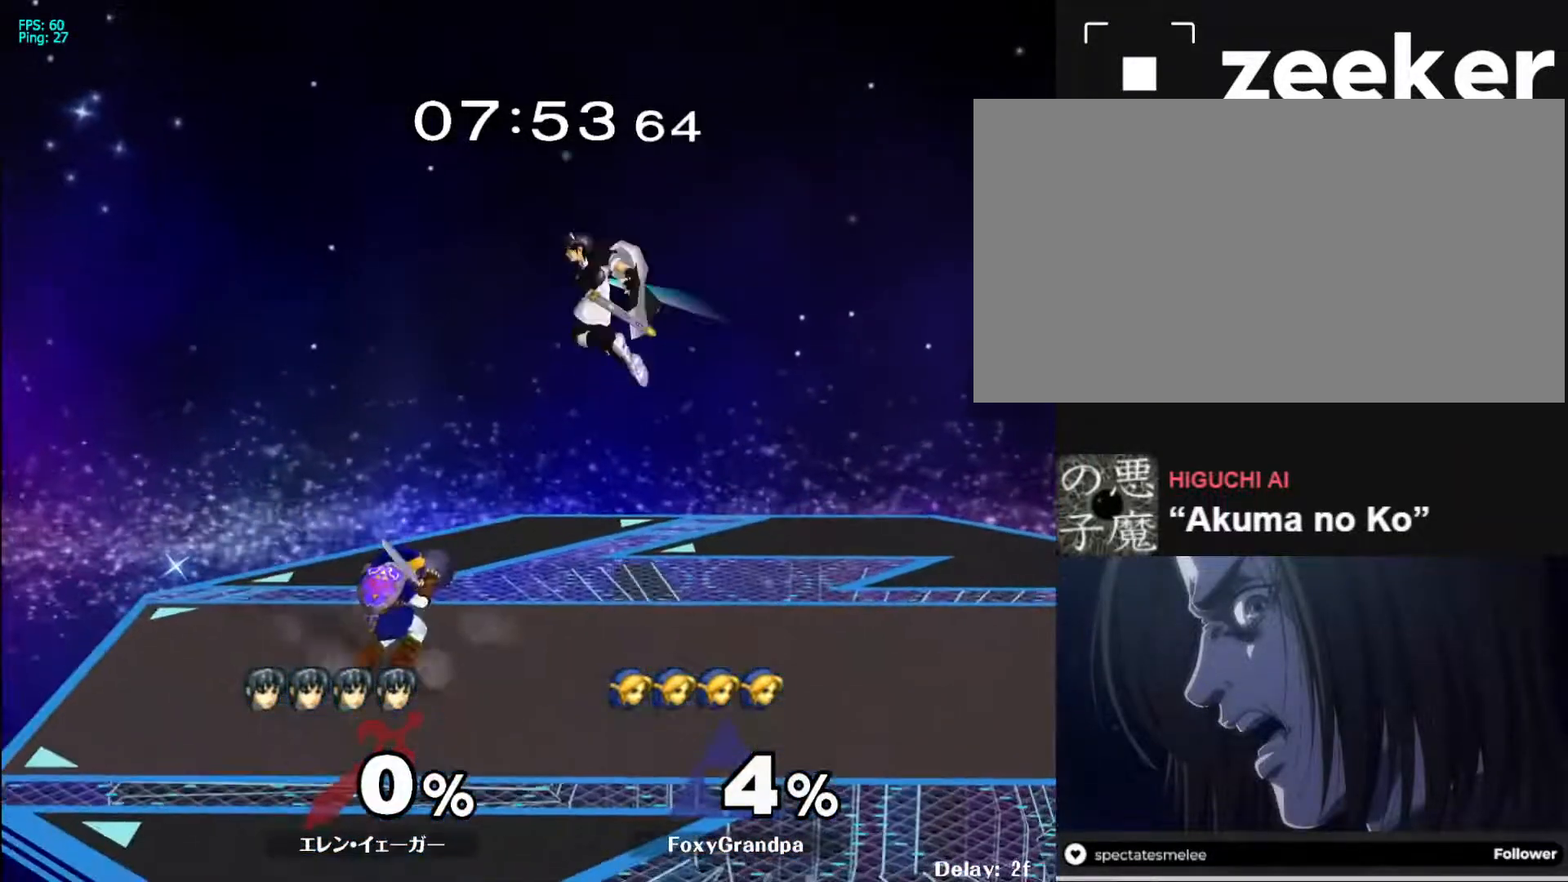
{"buttons": [], "left_stick": "down", "right_stick": "center", "events": [[50, "left_stick", "down"], [100, "A", "up"], [167, "left_stick", "left"], [267, "left_stick", "down"], [317, "L1", "down"], [433, "L1", "up"]]}
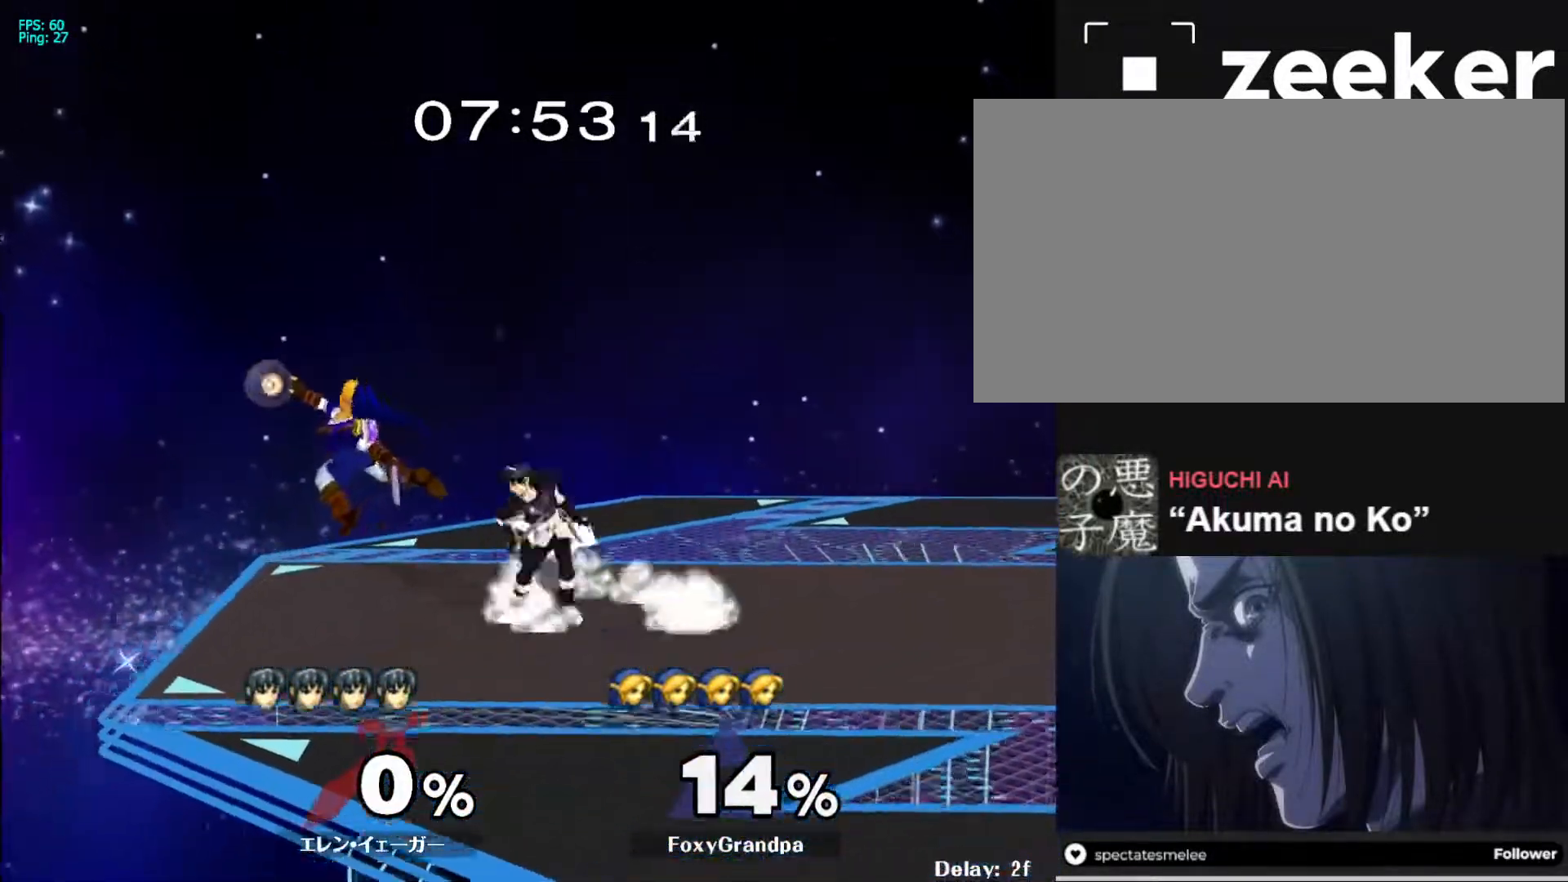
{"buttons": [], "left_stick": "down", "right_stick": "center", "events": [[50, "A", "down"], [183, "A", "up"]]}
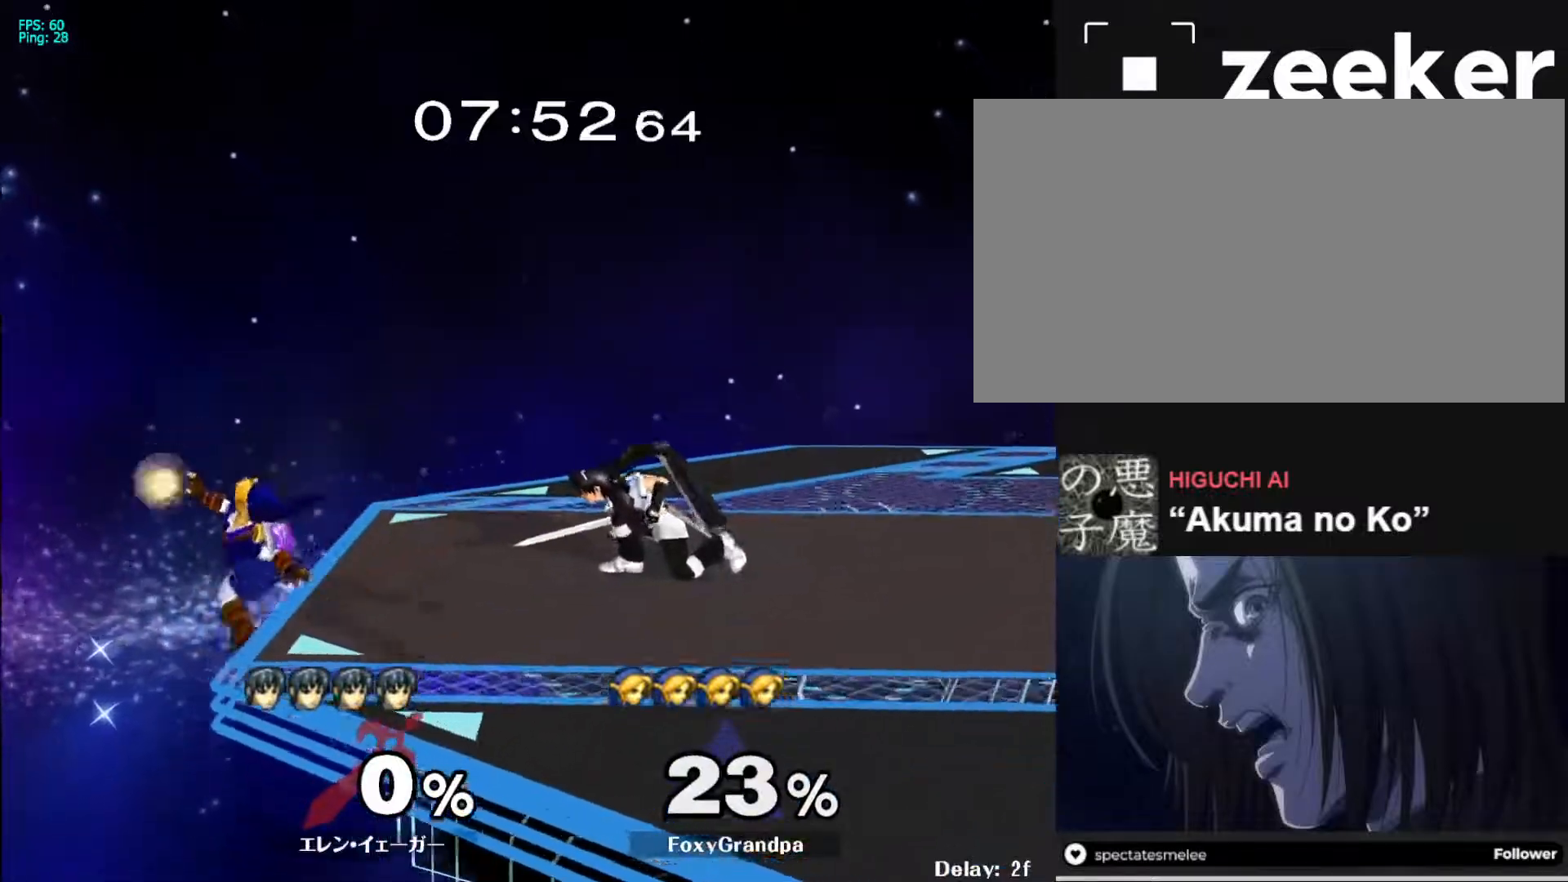
{"buttons": [], "left_stick": "left", "right_stick": "center", "events": [[33, "left_stick", "center"], [167, "X", "down"], [217, "X", "up"], [250, "left_stick", "left"]]}
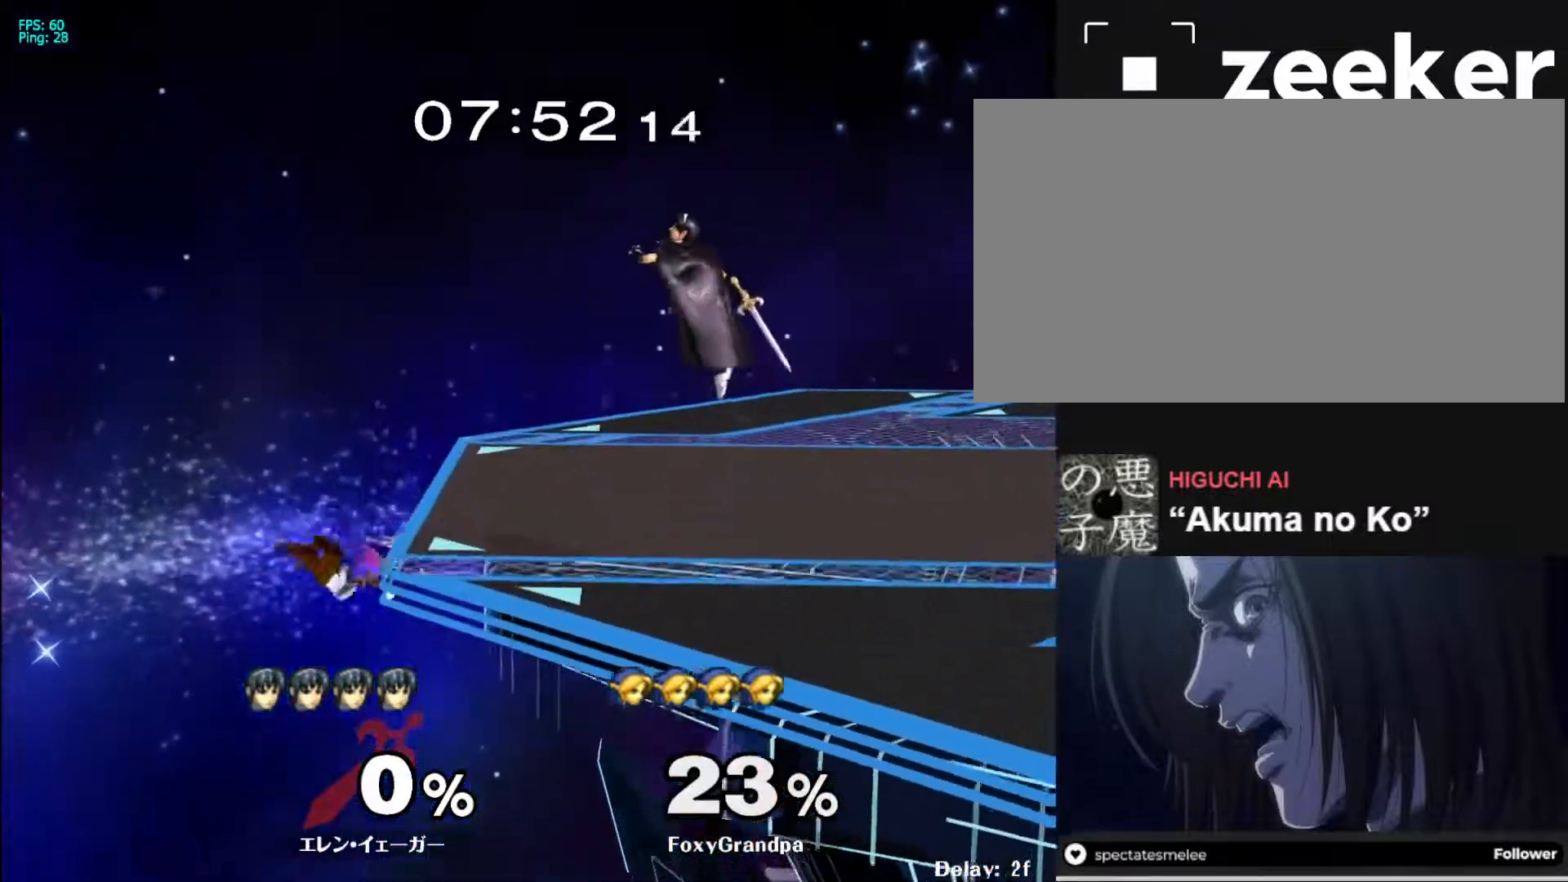
{"buttons": [], "left_stick": "center", "right_stick": "center", "events": [[50, "left_stick", "down"], [267, "X", "down"], [283, "left_stick", "down-right"], [333, "R1", "down"], [433, "X", "up"], [450, "R1", "up"], [450, "left_stick", "center"]]}
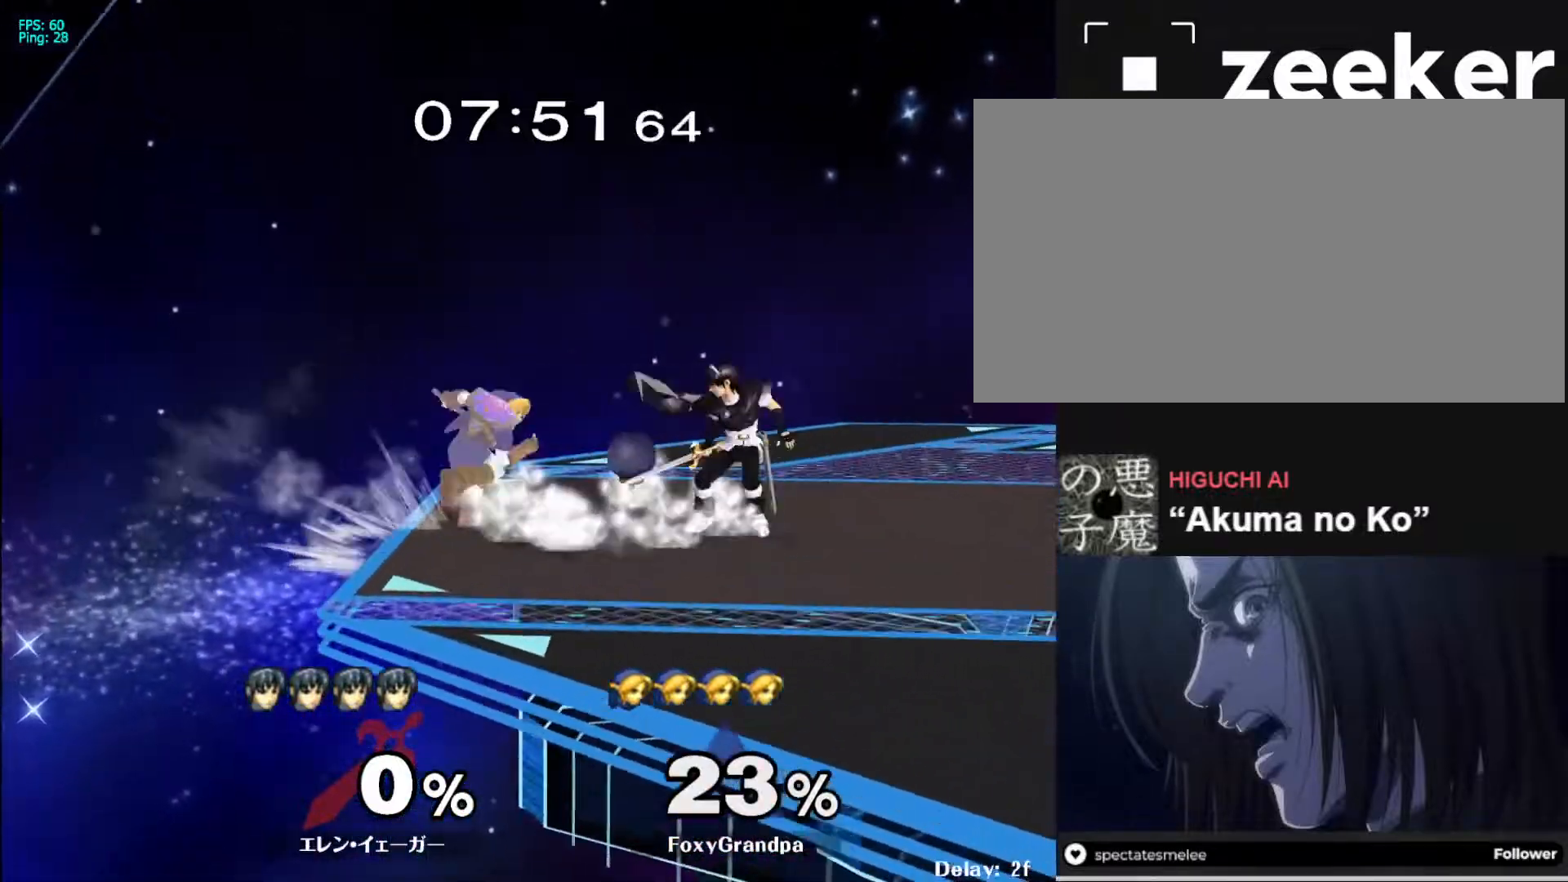
{"buttons": [], "left_stick": "down-right", "right_stick": "center", "events": [[17, "left_stick", "right"], [433, "left_stick", "down-right"]]}
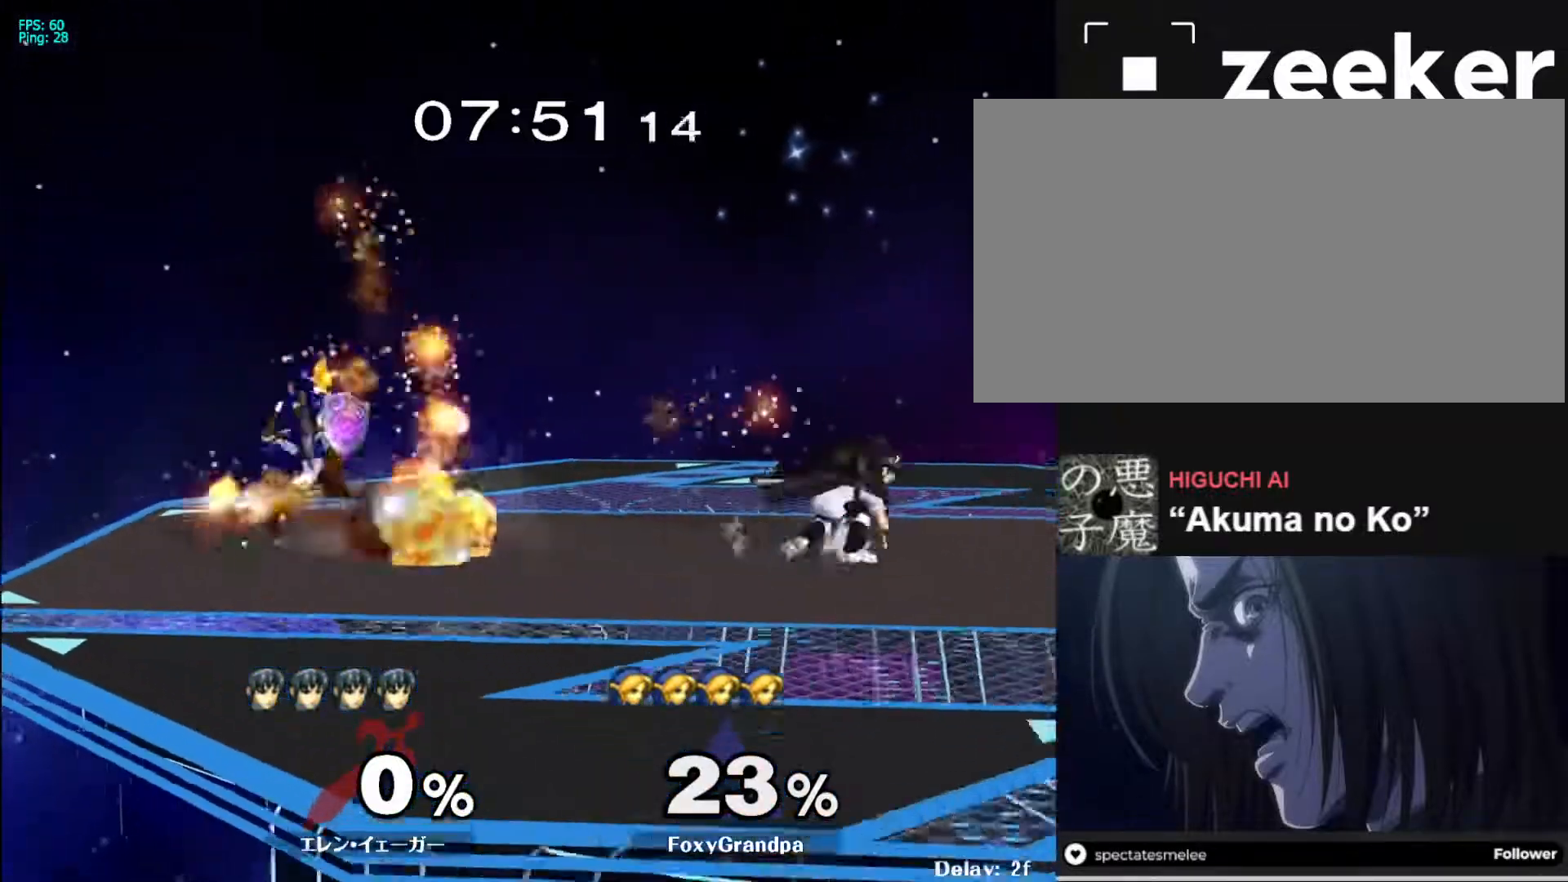
{"buttons": ["X", "L1"], "left_stick": "center", "right_stick": "center", "events": [[17, "left_stick", "down"], [133, "left_stick", "right"], [200, "left_stick", "left"], [283, "left_stick", "right"], [367, "left_stick", "left"], [400, "L1", "down"], [467, "X", "down"], [483, "left_stick", "center"]]}
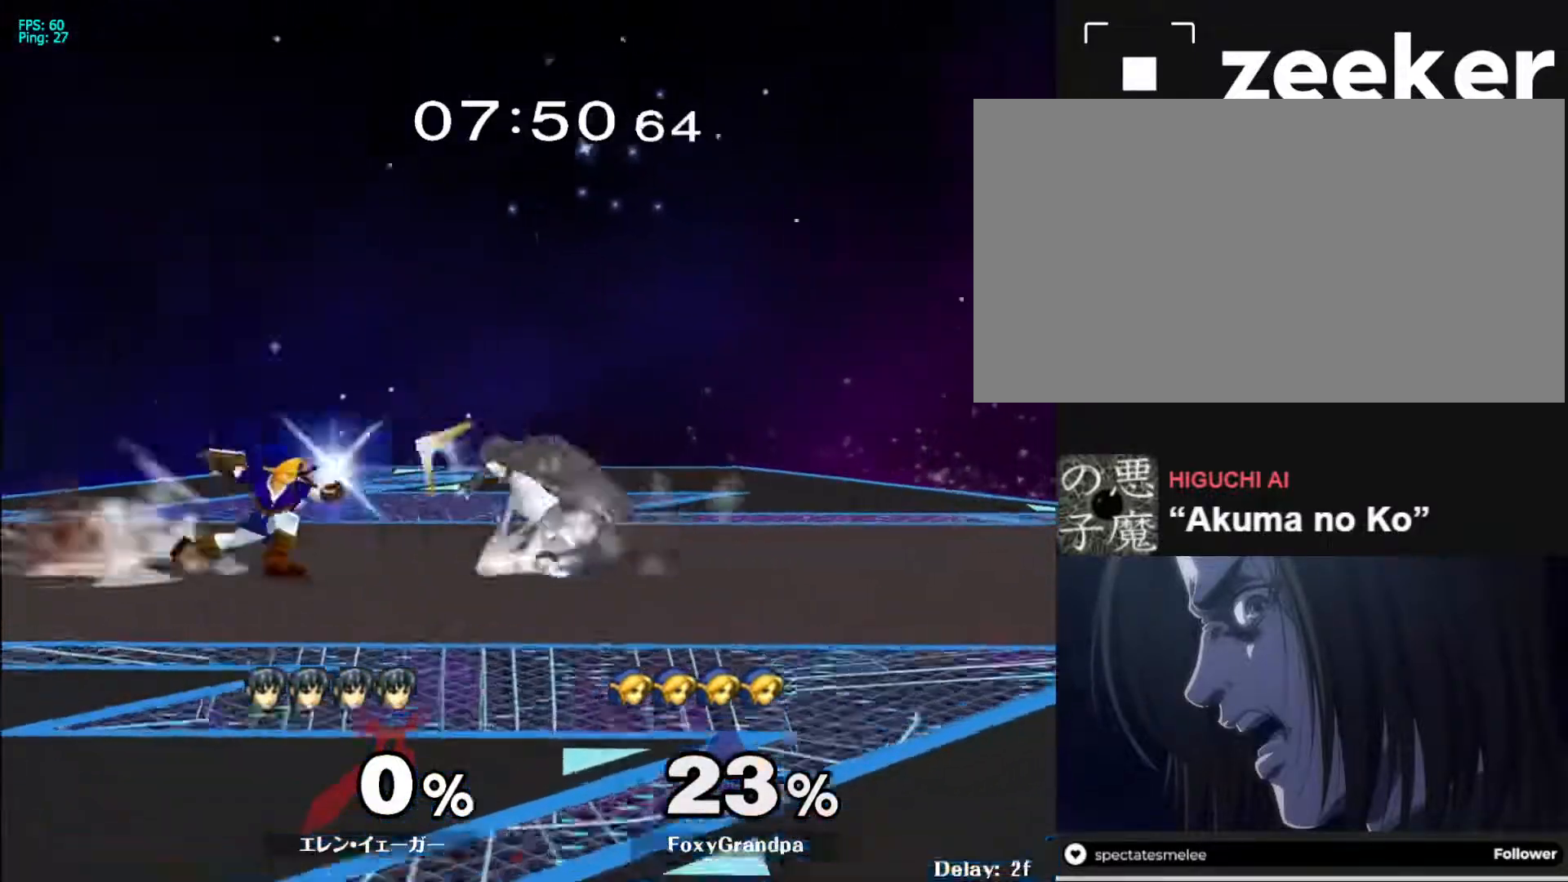
{"buttons": [], "left_stick": "center", "right_stick": "center", "events": [[17, "X", "up"], [383, "L1", "up"]]}
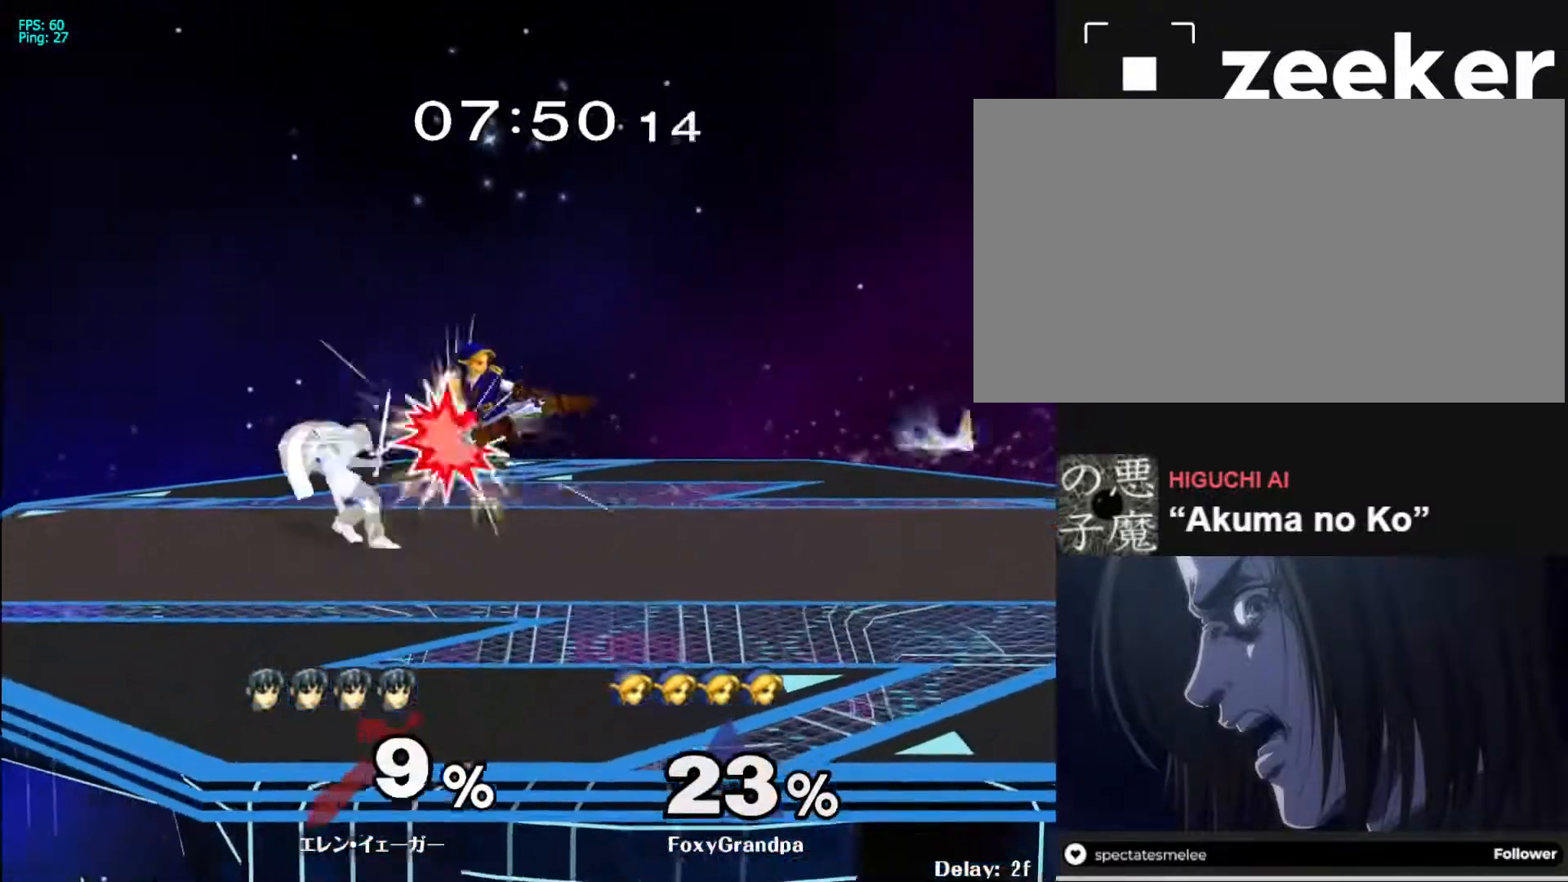
{"buttons": [], "left_stick": "right", "right_stick": "center", "events": [[17, "left_stick", "left"], [250, "left_stick", "center"], [483, "left_stick", "right"]]}
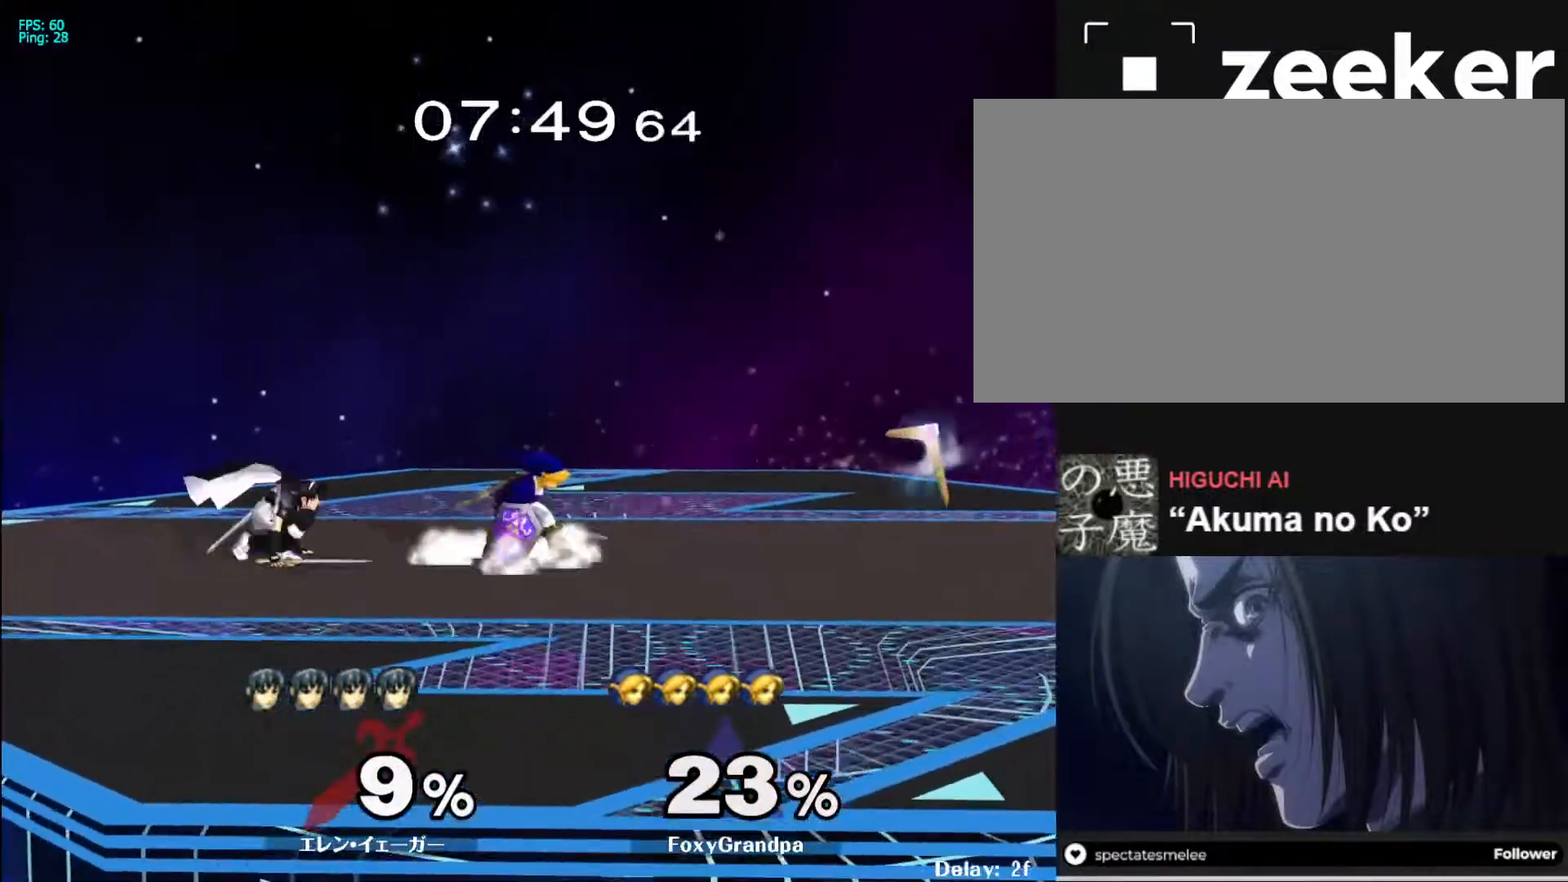
{"buttons": [], "left_stick": "center", "right_stick": "center", "events": [[17, "X", "down"], [33, "Z", "down"], [100, "left_stick", "center"], [117, "Z", "up"], [133, "X", "up"], [150, "Z", "down"], [233, "Z", "up"], [300, "Z", "down"], [350, "Z", "up"]]}
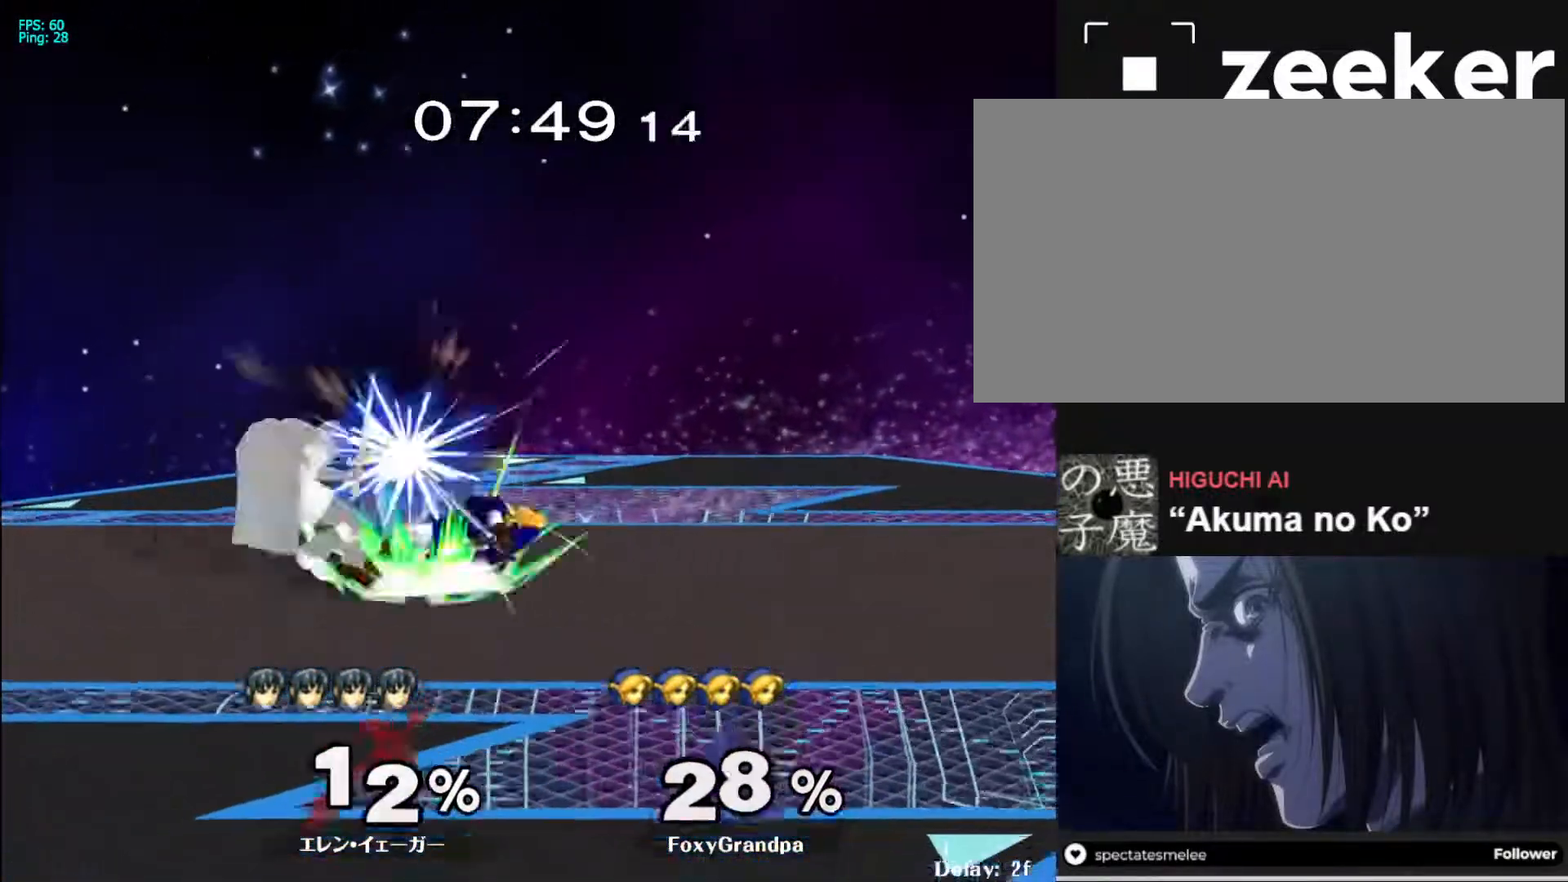
{"buttons": [], "left_stick": "center", "right_stick": "center", "events": [[150, "left_stick", "down"], [300, "left_stick", "center"]]}
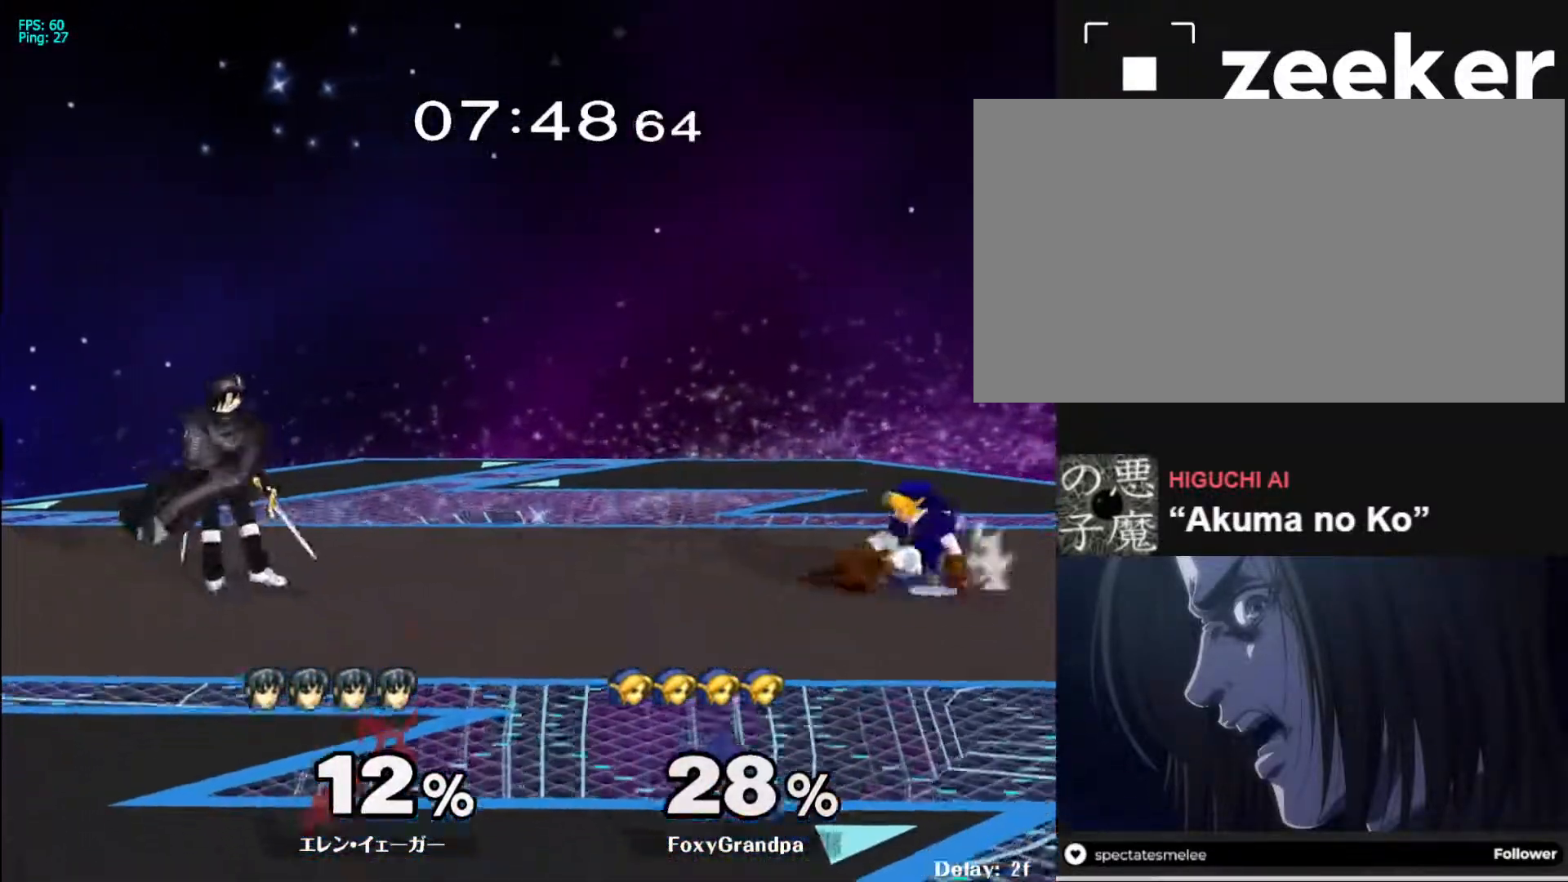
{"buttons": [], "left_stick": "down", "right_stick": "center", "events": [[33, "left_stick", "right"], [317, "left_stick", "down"], [367, "right_stick", "right"], [417, "right_stick", "center"]]}
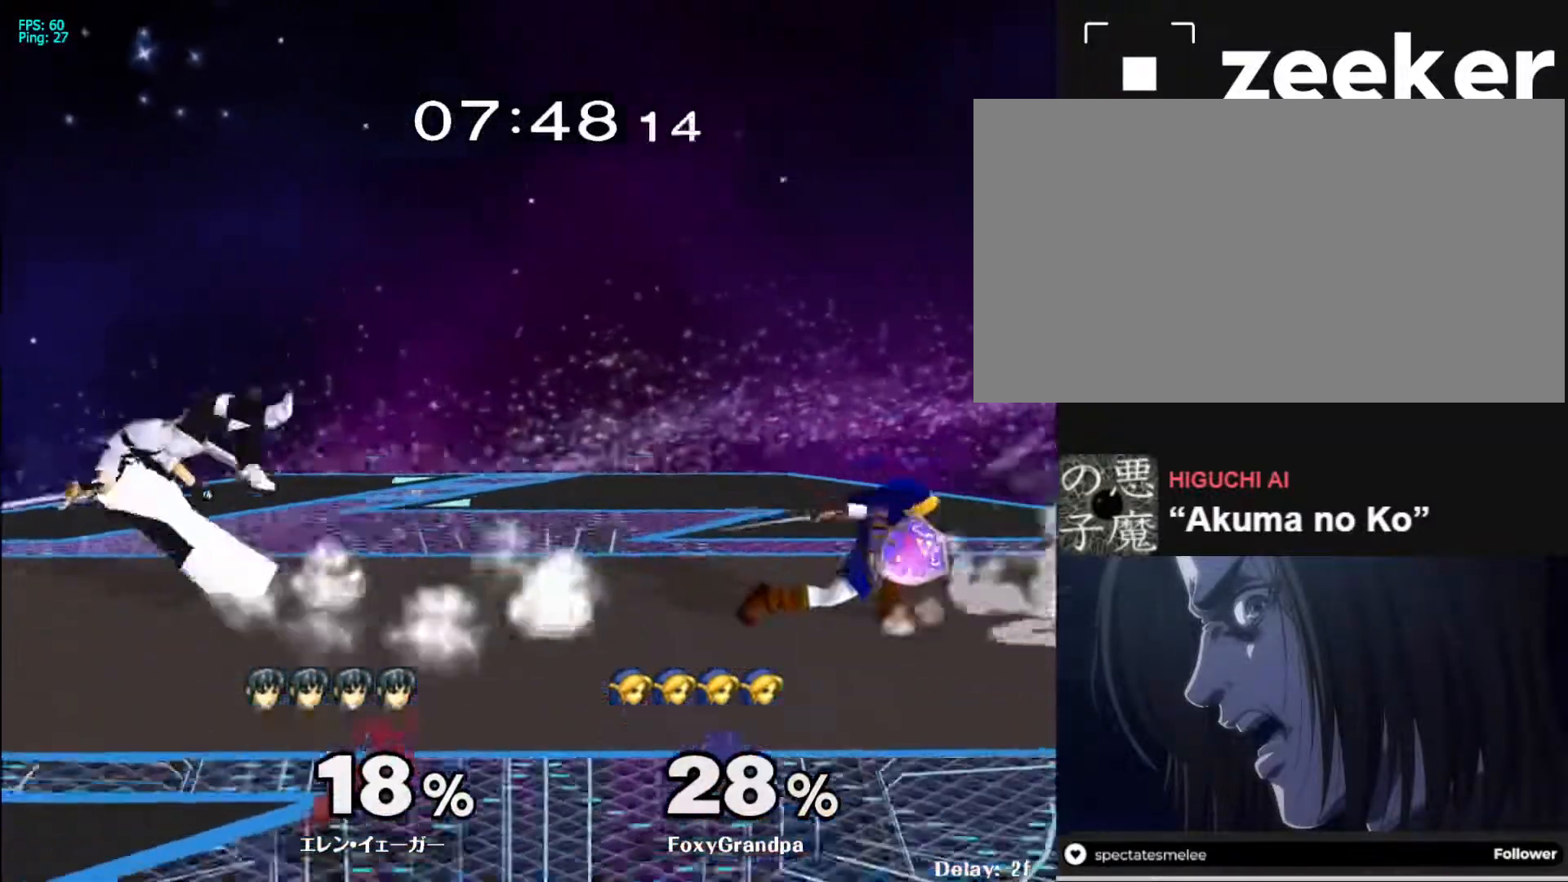
{"buttons": [], "left_stick": "up", "right_stick": "center", "events": [[167, "left_stick", "up"]]}
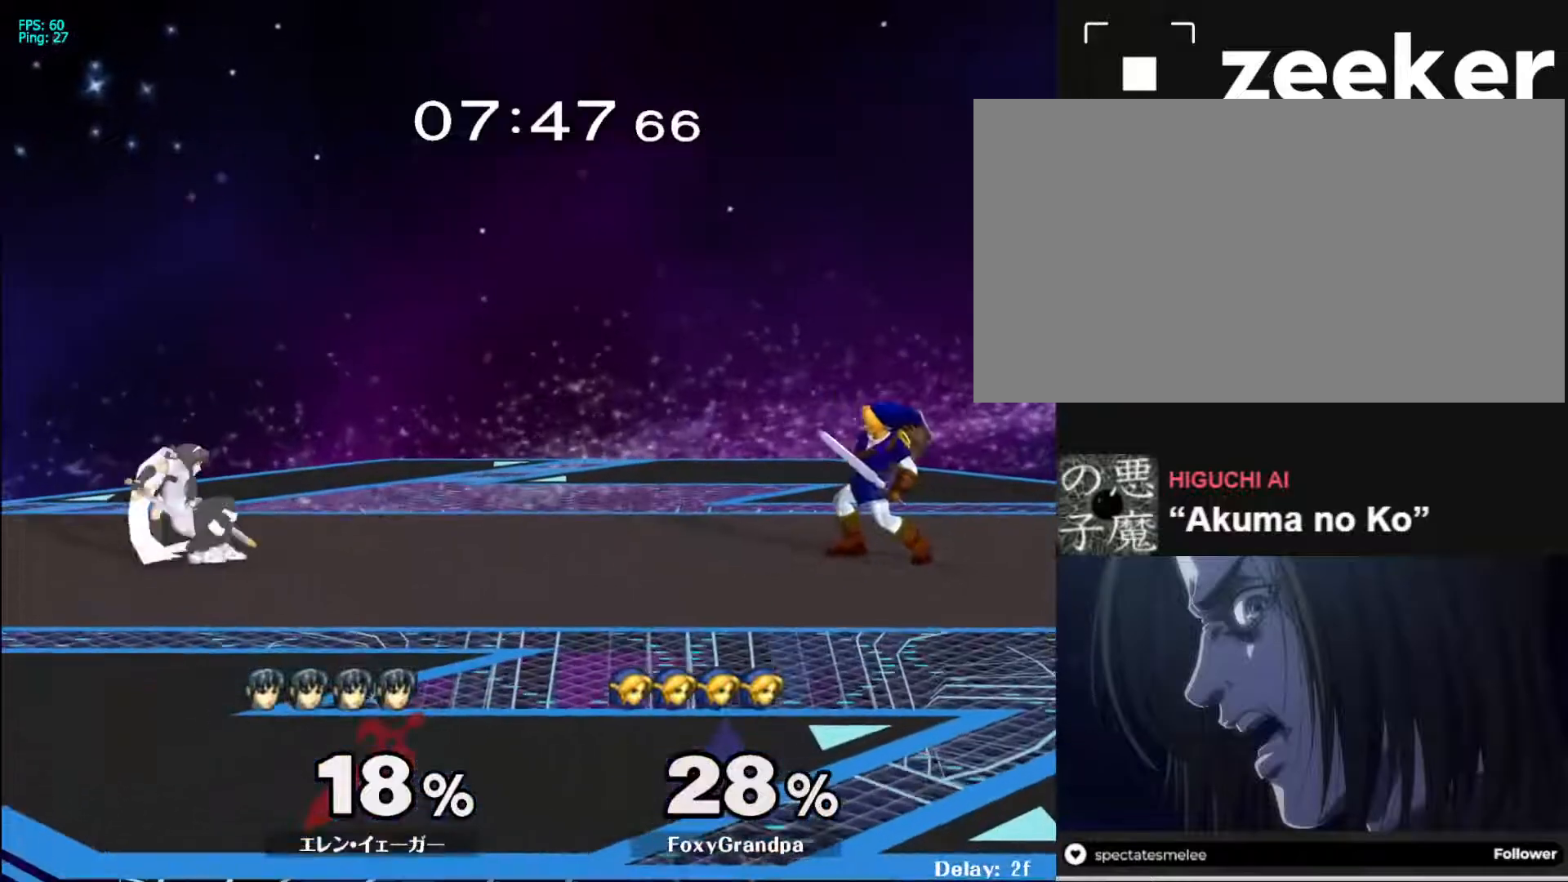
{"buttons": [], "left_stick": "right", "right_stick": "center", "events": [[217, "left_stick", "center"], [350, "left_stick", "right"]]}
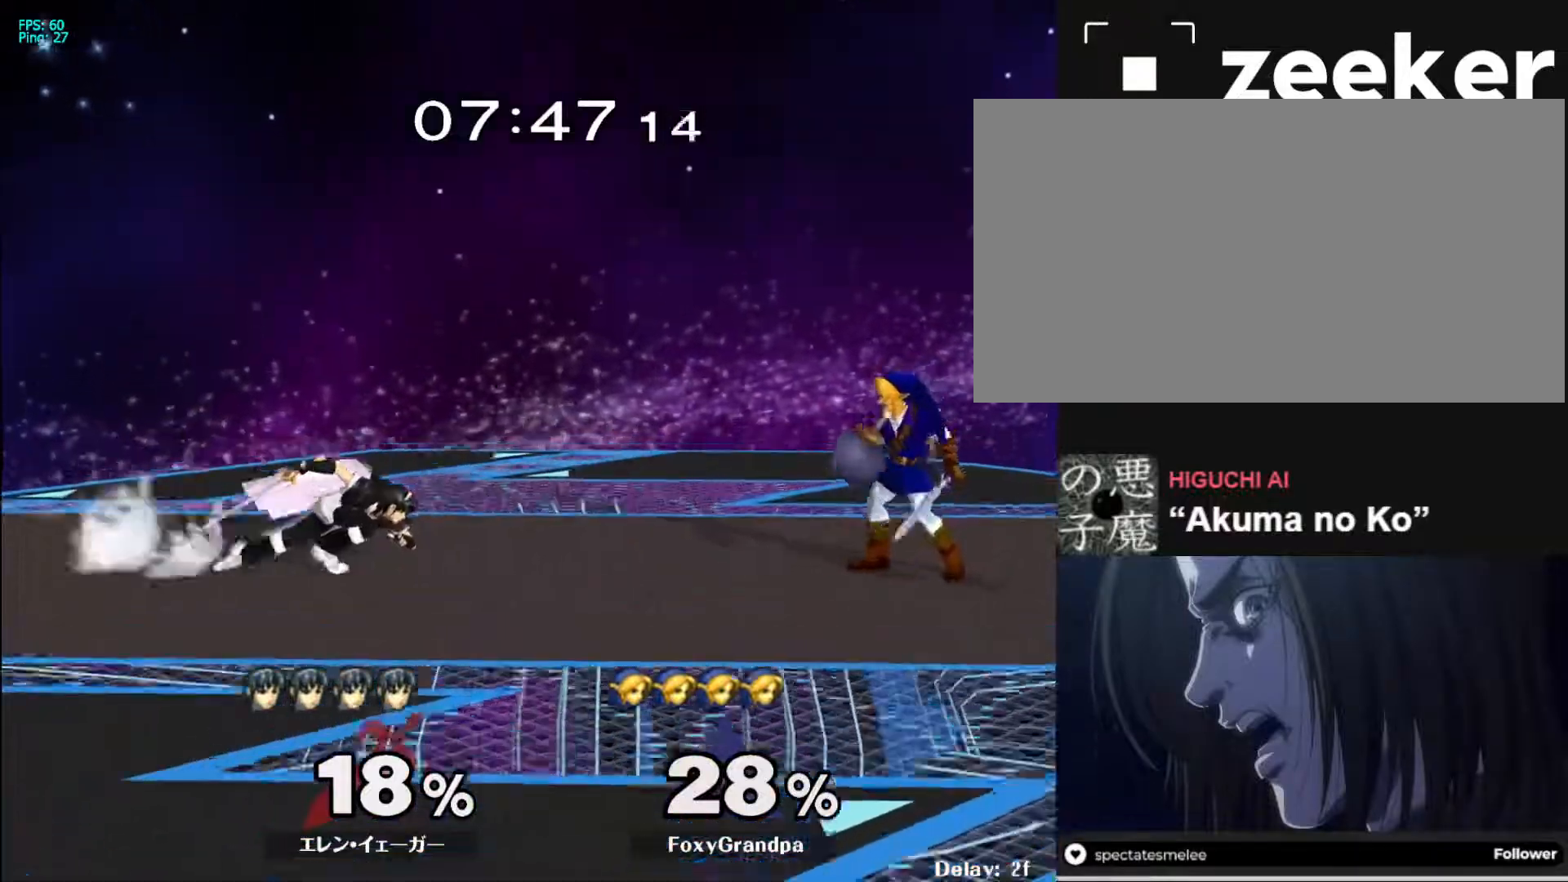
{"buttons": [], "left_stick": "down", "right_stick": "center", "events": [[233, "left_stick", "down"], [267, "A", "down"], [417, "A", "up"]]}